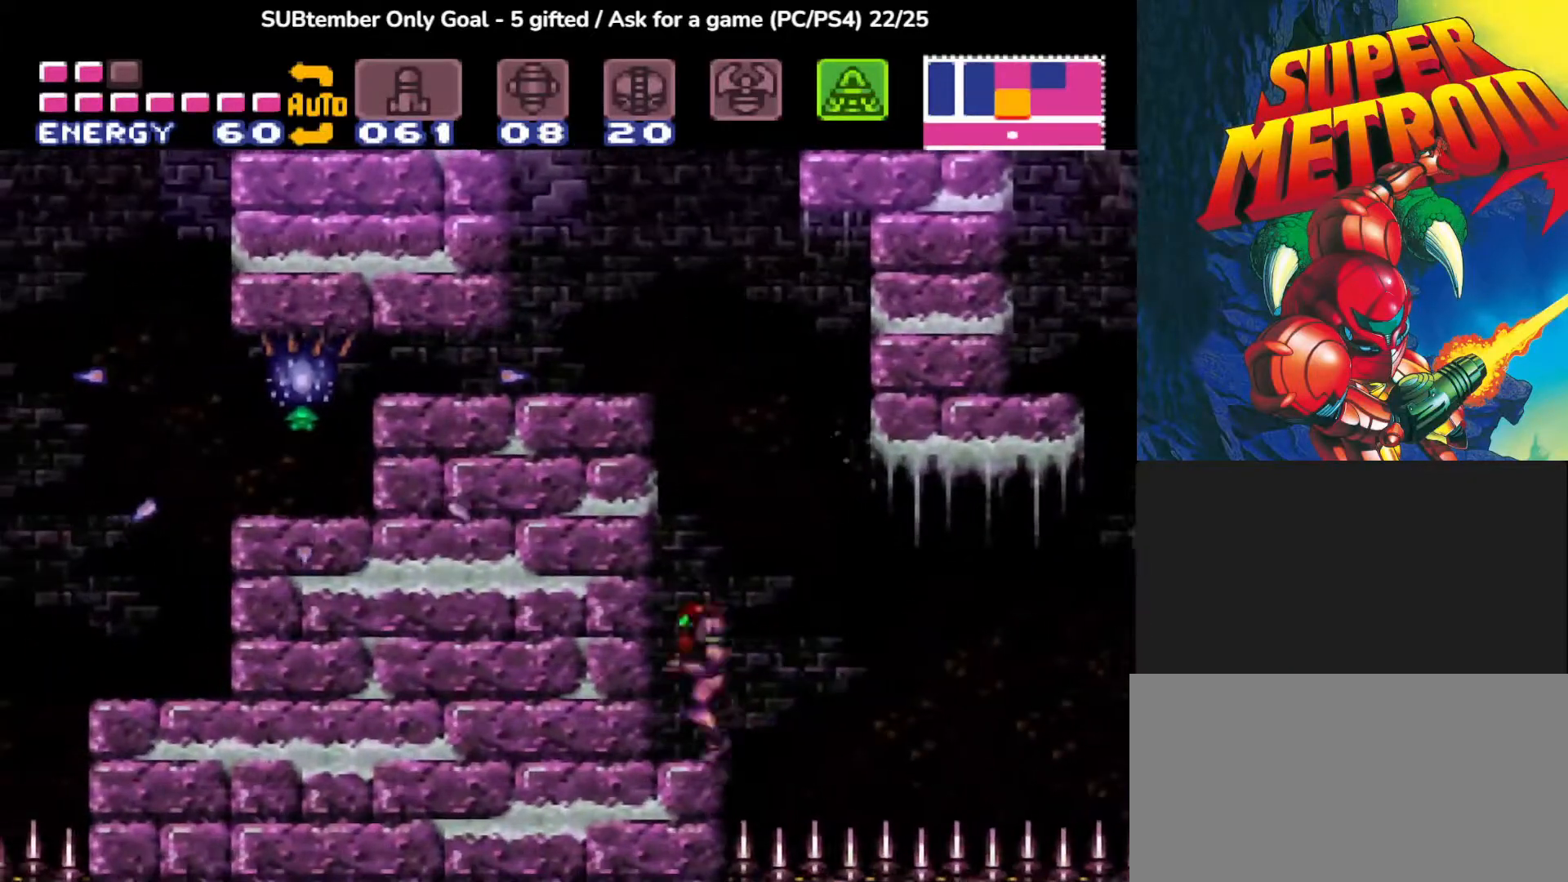
Gameplay with a controller (PlayStation layout); each line is a JSON object with the inputs held at the frame after it. "events" lists button and stick changes between this image and that frame as [ms after this image, input, new state], when the widget could be followed in between. Not read: left_stick right_stick.
{"buttons": ["CROSS"], "events": [[117, "DPAD_LEFT", "up"], [350, "CROSS", "down"]]}
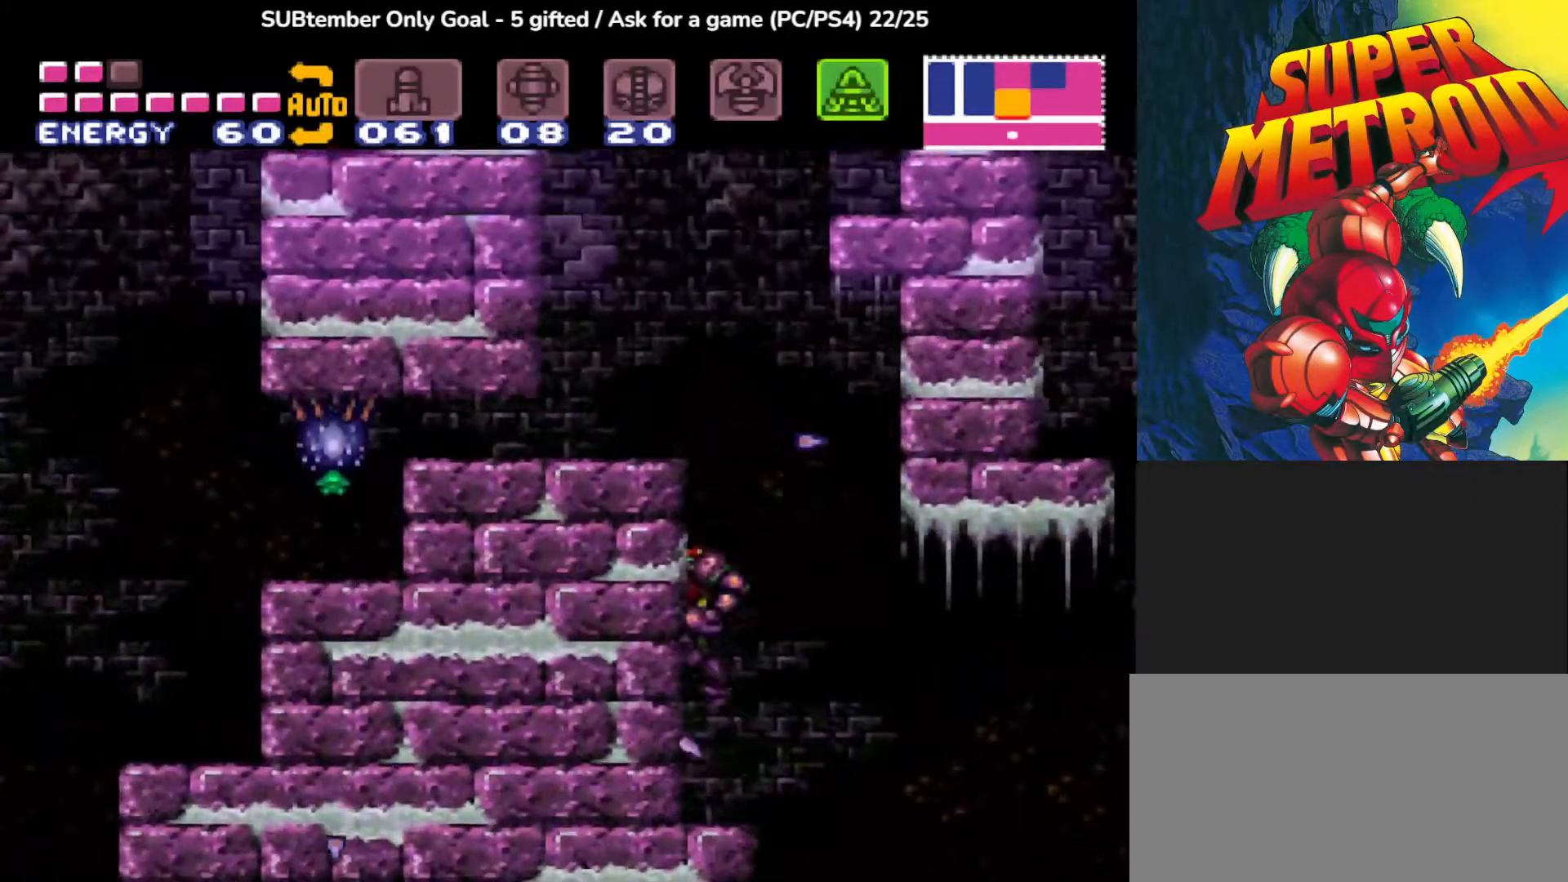
{"buttons": [], "events": [[300, "DPAD_LEFT", "down"], [333, "CROSS", "up"], [483, "DPAD_LEFT", "up"]]}
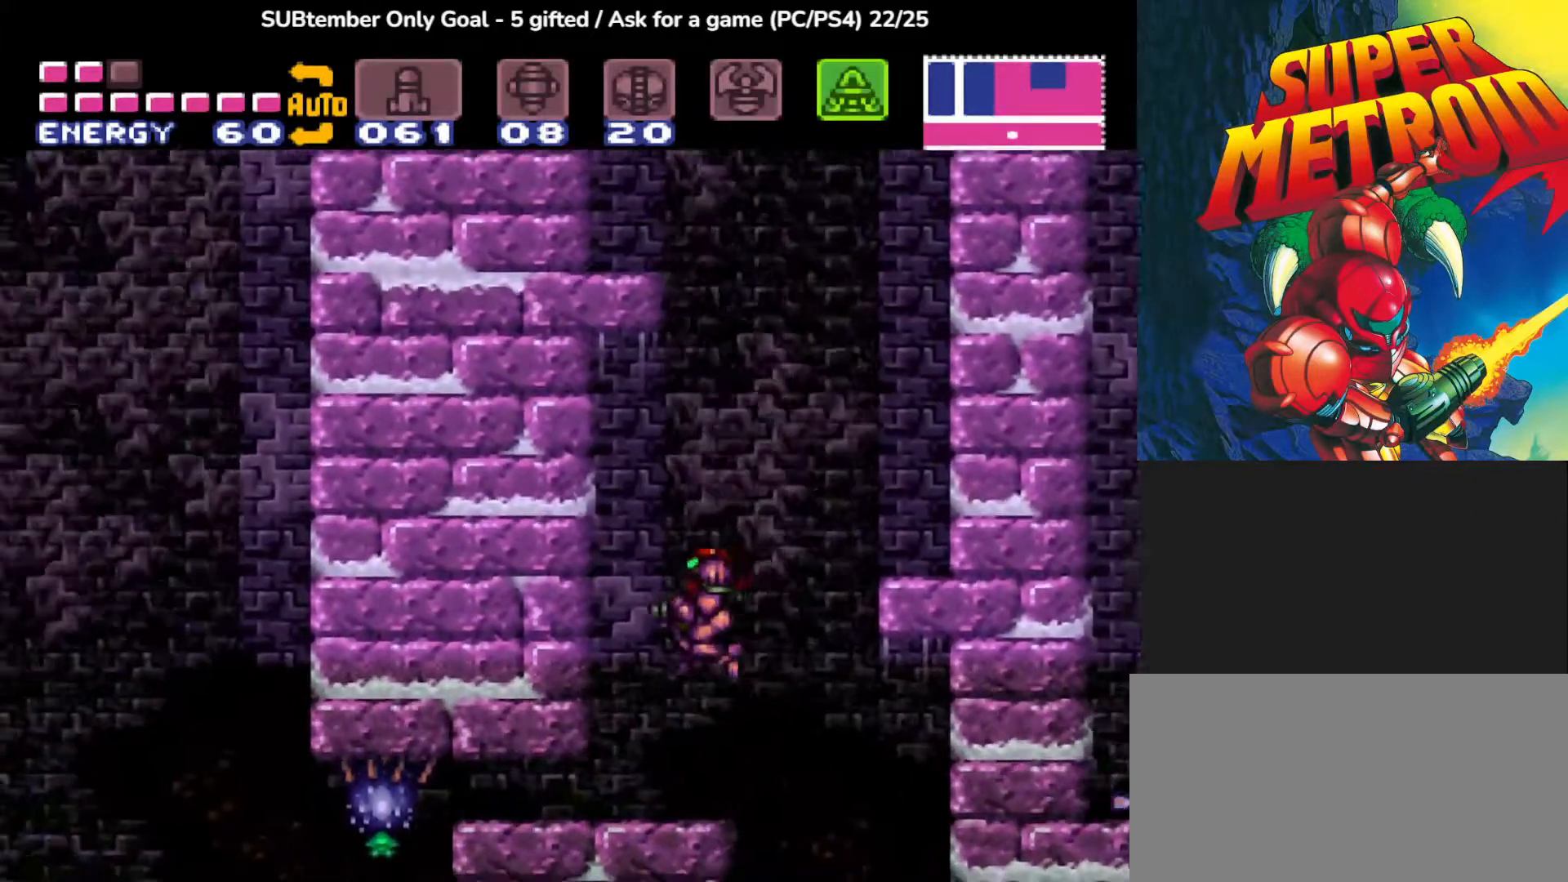
{"buttons": [], "events": [[350, "DPAD_DOWN", "down"], [433, "DPAD_DOWN", "up"]]}
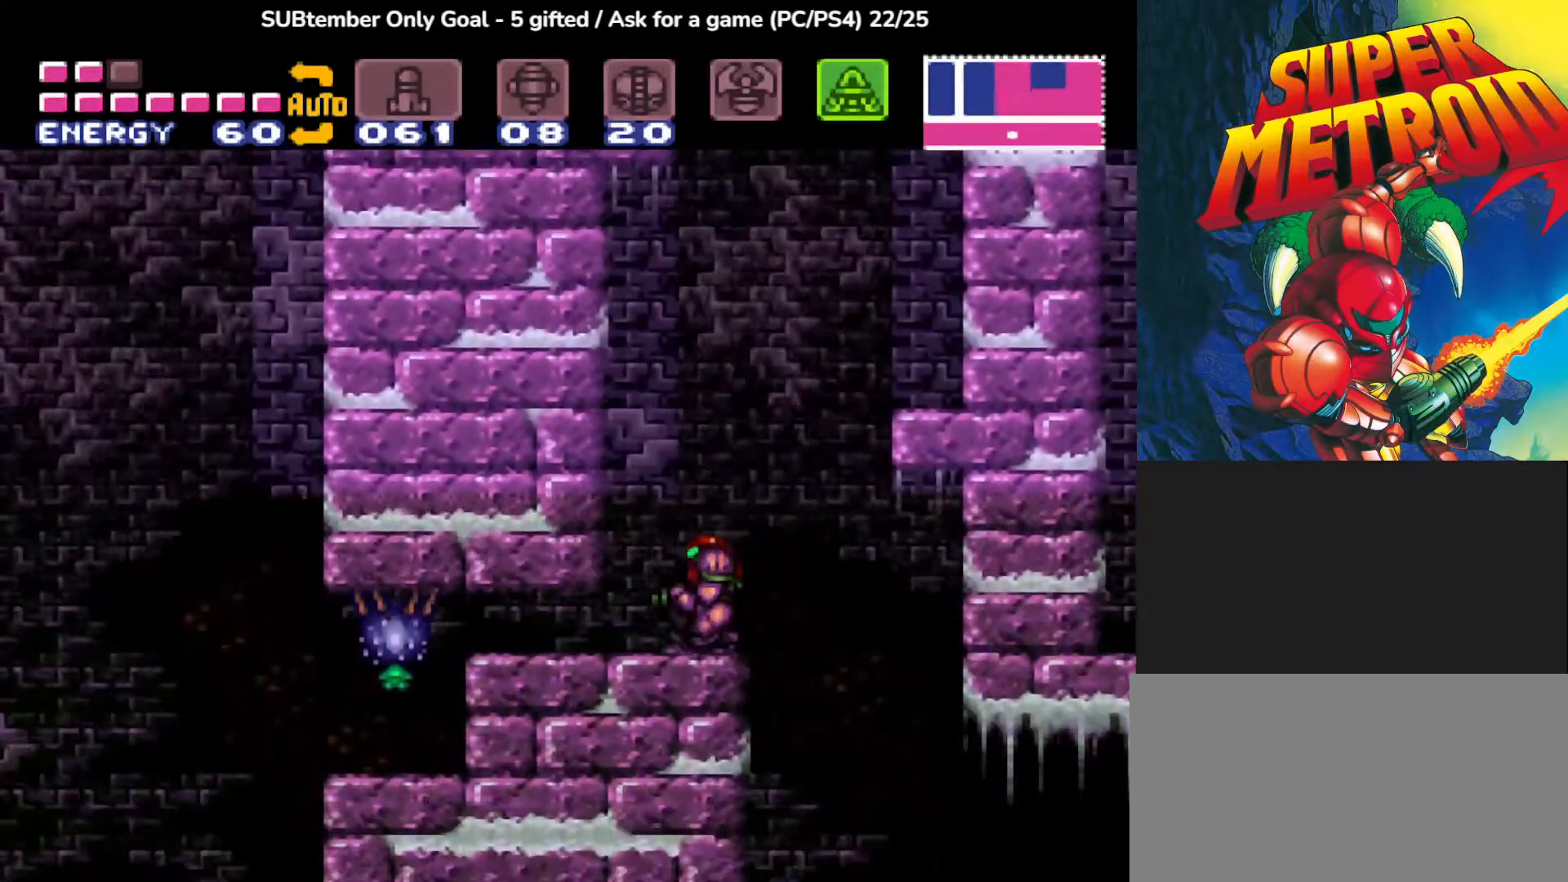
{"buttons": ["SQUARE"], "events": [[100, "SQUARE", "down"], [183, "SQUARE", "up"], [300, "SQUARE", "down"], [400, "SQUARE", "up"], [500, "SQUARE", "down"]]}
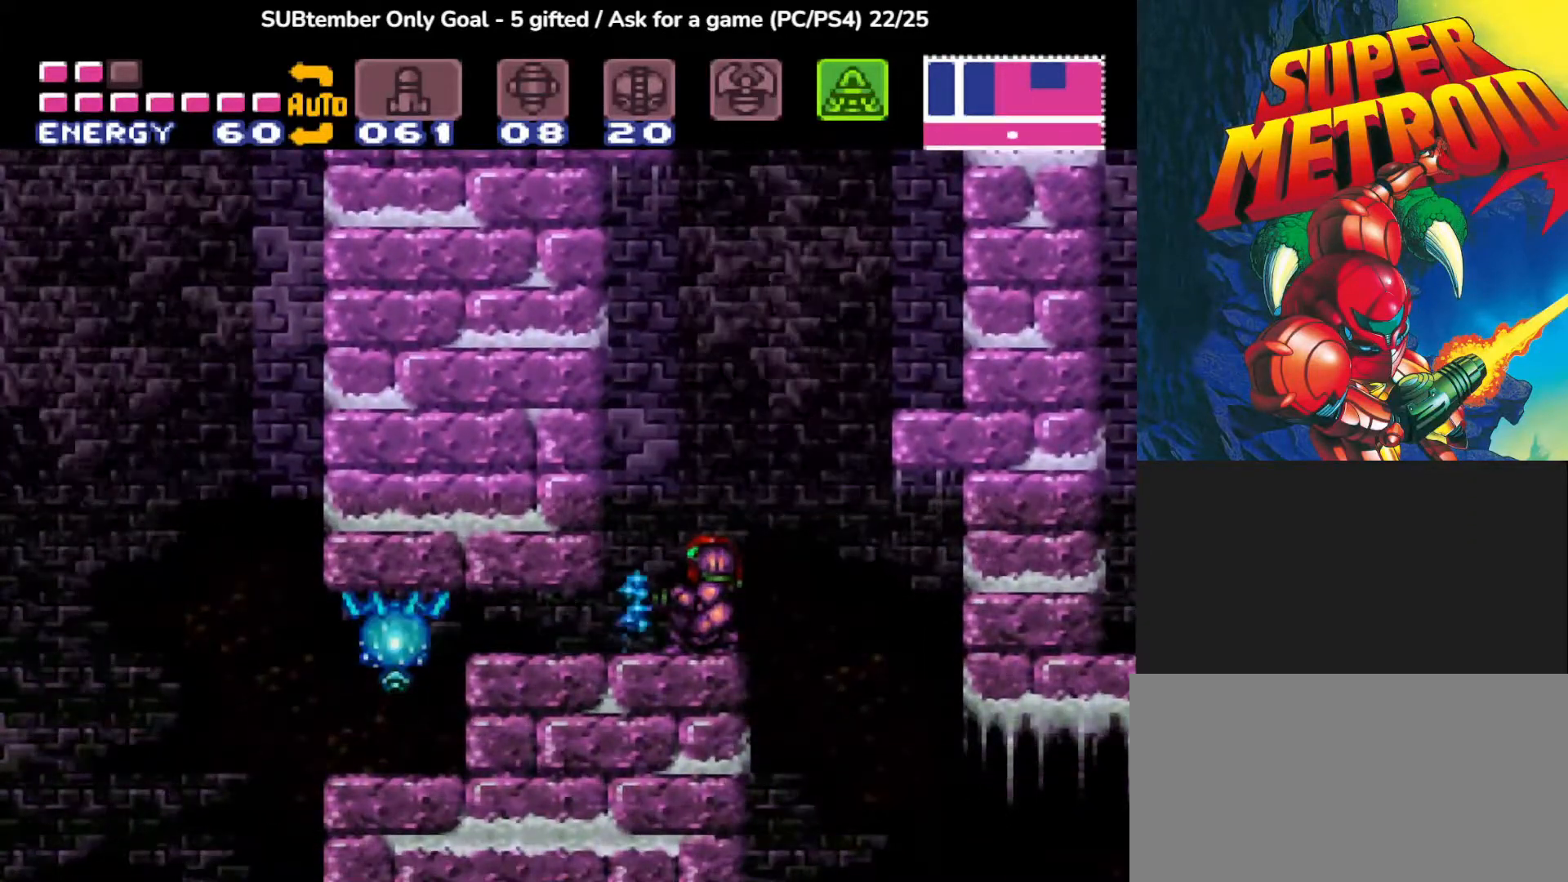
{"buttons": [], "events": [[100, "SQUARE", "up"], [183, "SQUARE", "down"], [283, "SQUARE", "up"], [367, "SQUARE", "down"], [467, "SQUARE", "up"]]}
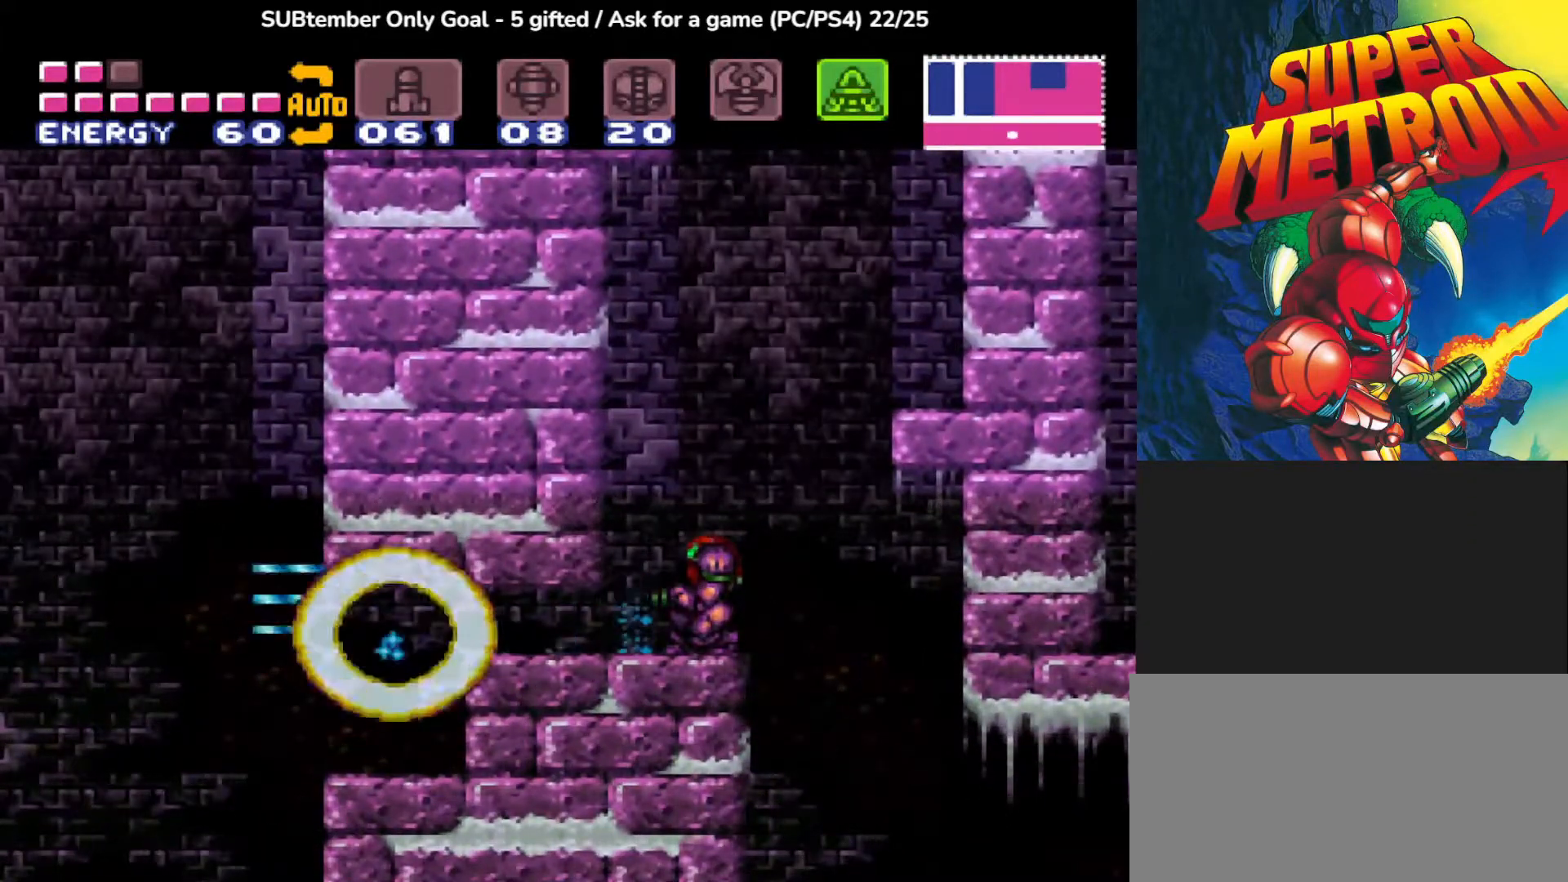
{"buttons": [], "events": [[183, "DPAD_LEFT", "down"], [367, "DPAD_LEFT", "up"]]}
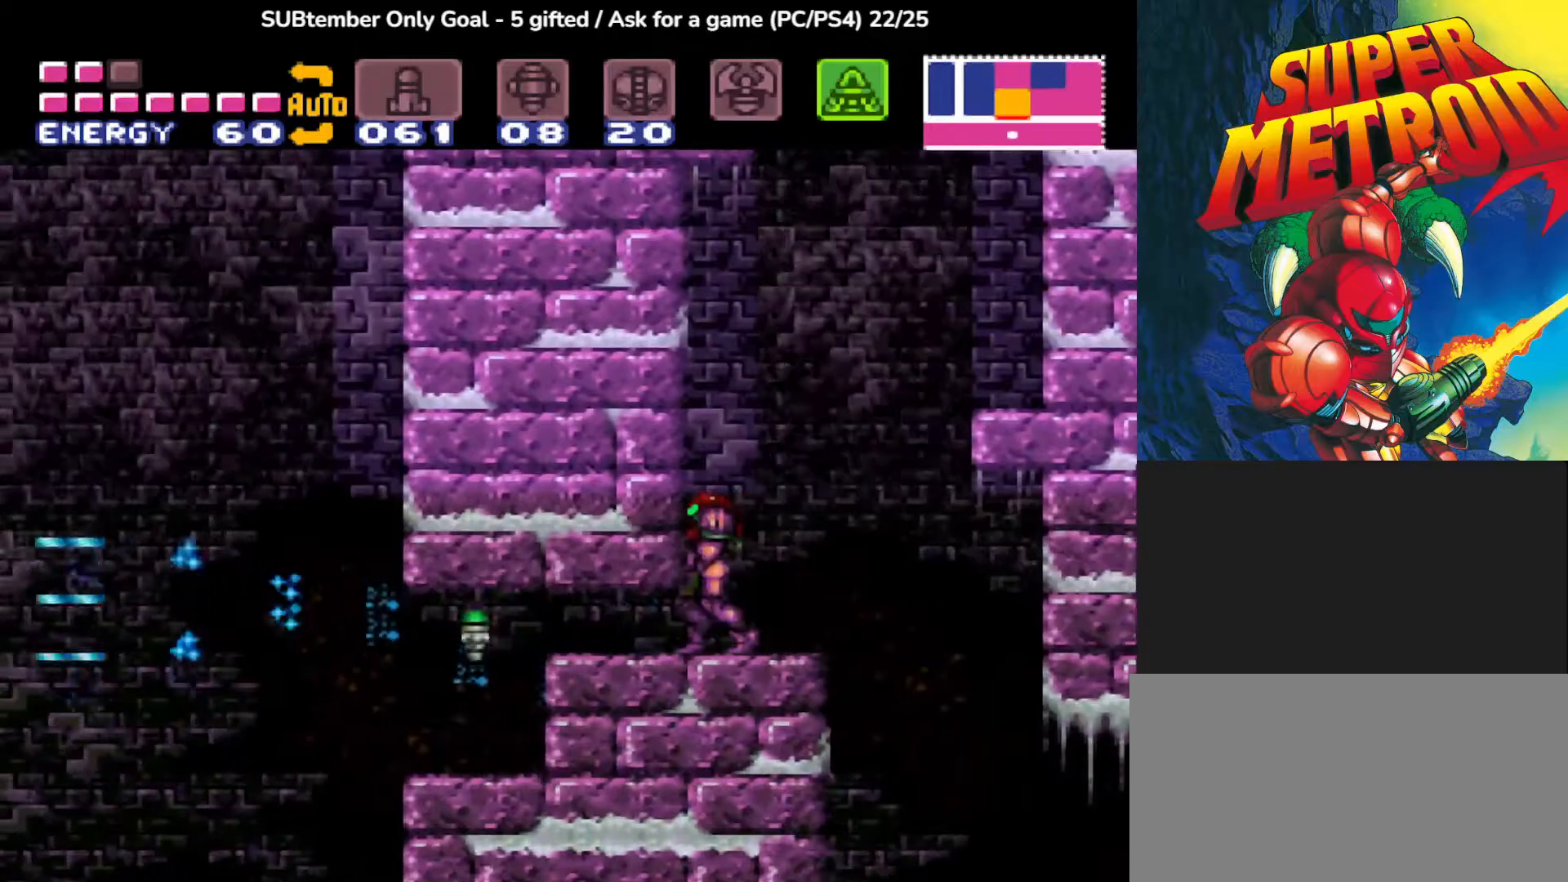
{"buttons": ["CROSS", "DPAD_RIGHT"], "events": [[150, "DPAD_RIGHT", "down"], [183, "CROSS", "down"]]}
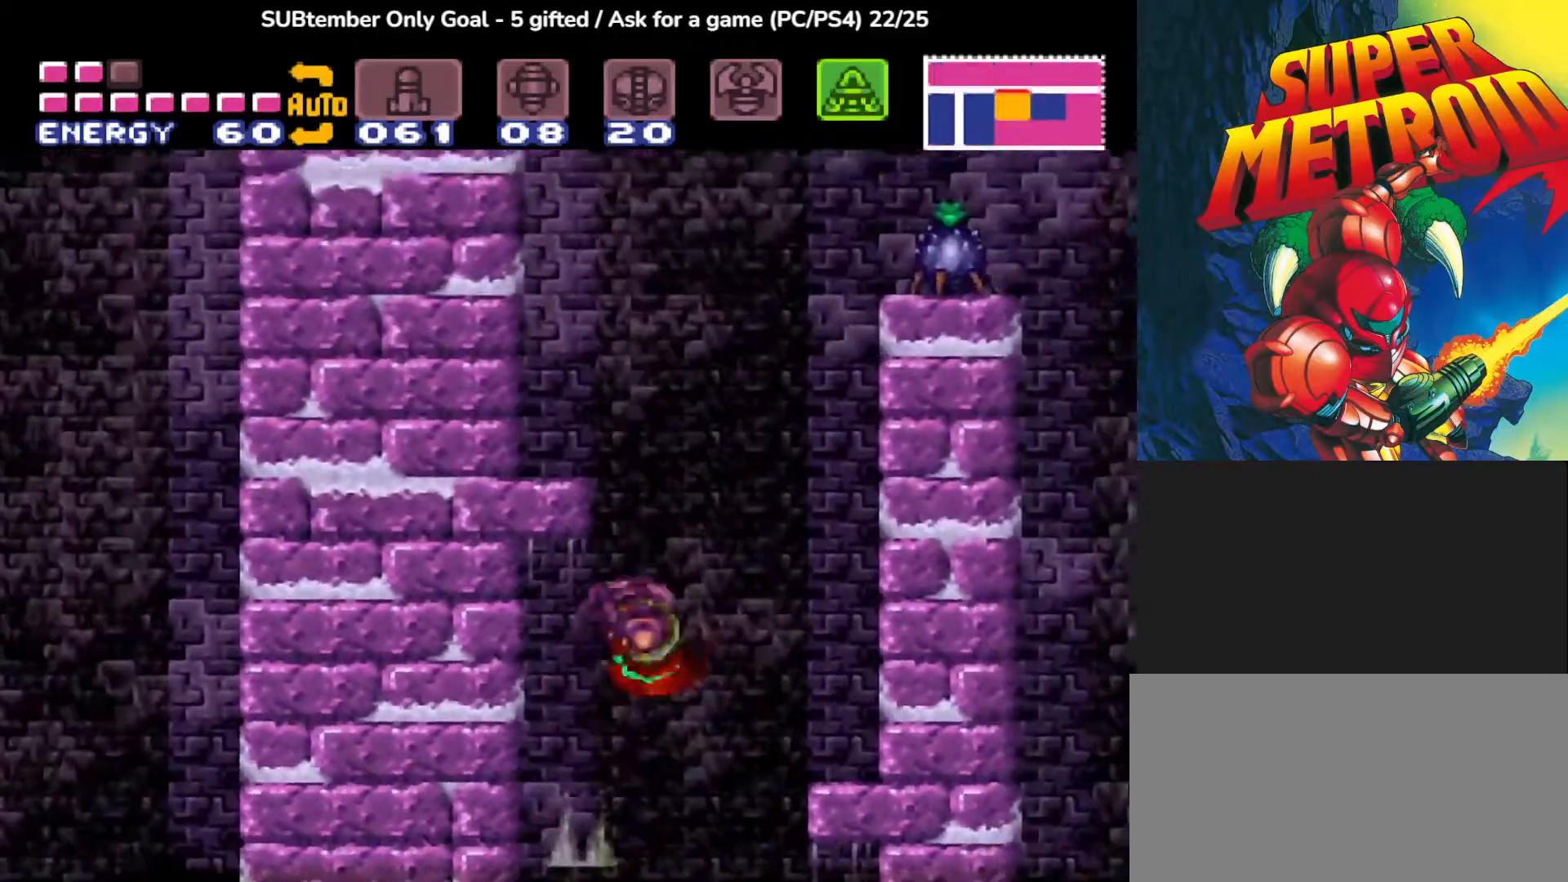
{"buttons": [], "events": [[383, "CROSS", "up"], [400, "DPAD_RIGHT", "up"]]}
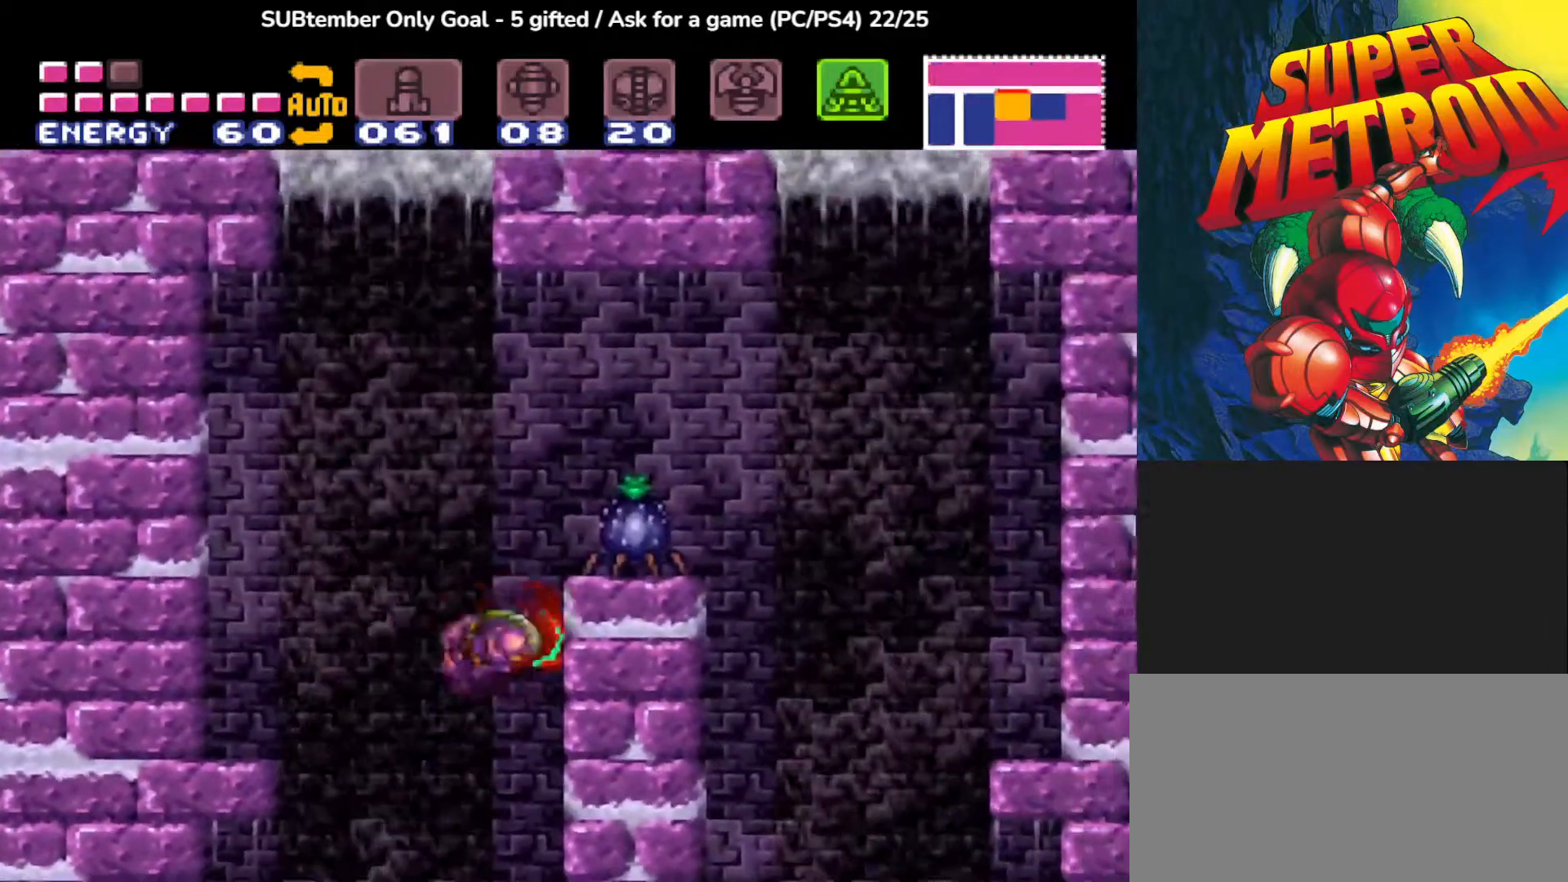
{"buttons": [], "events": []}
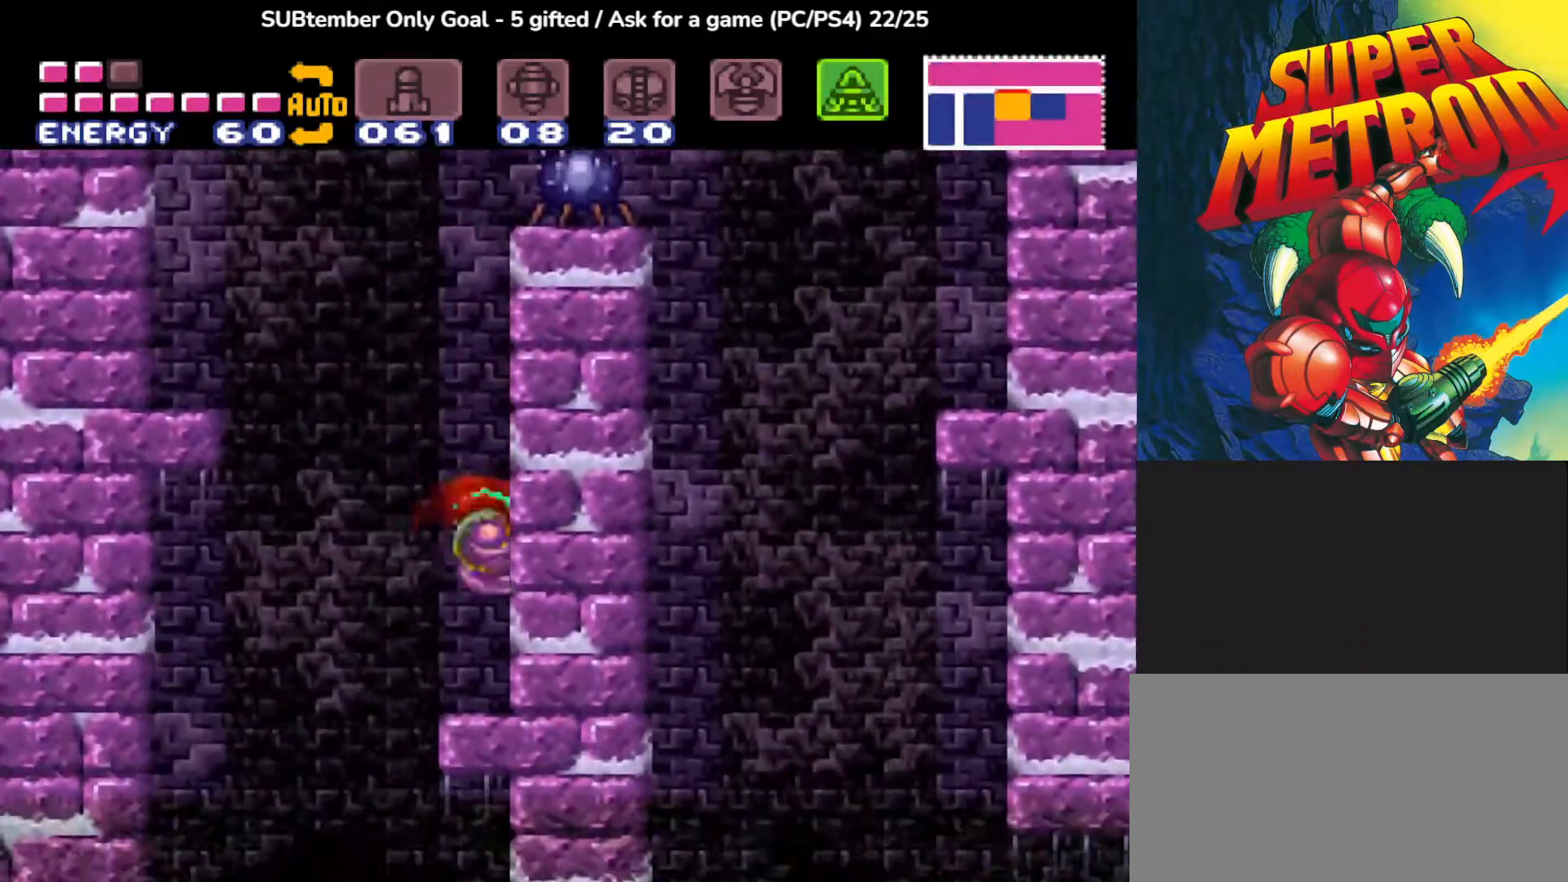
{"buttons": ["DPAD_LEFT"], "events": [[150, "DPAD_LEFT", "down"]]}
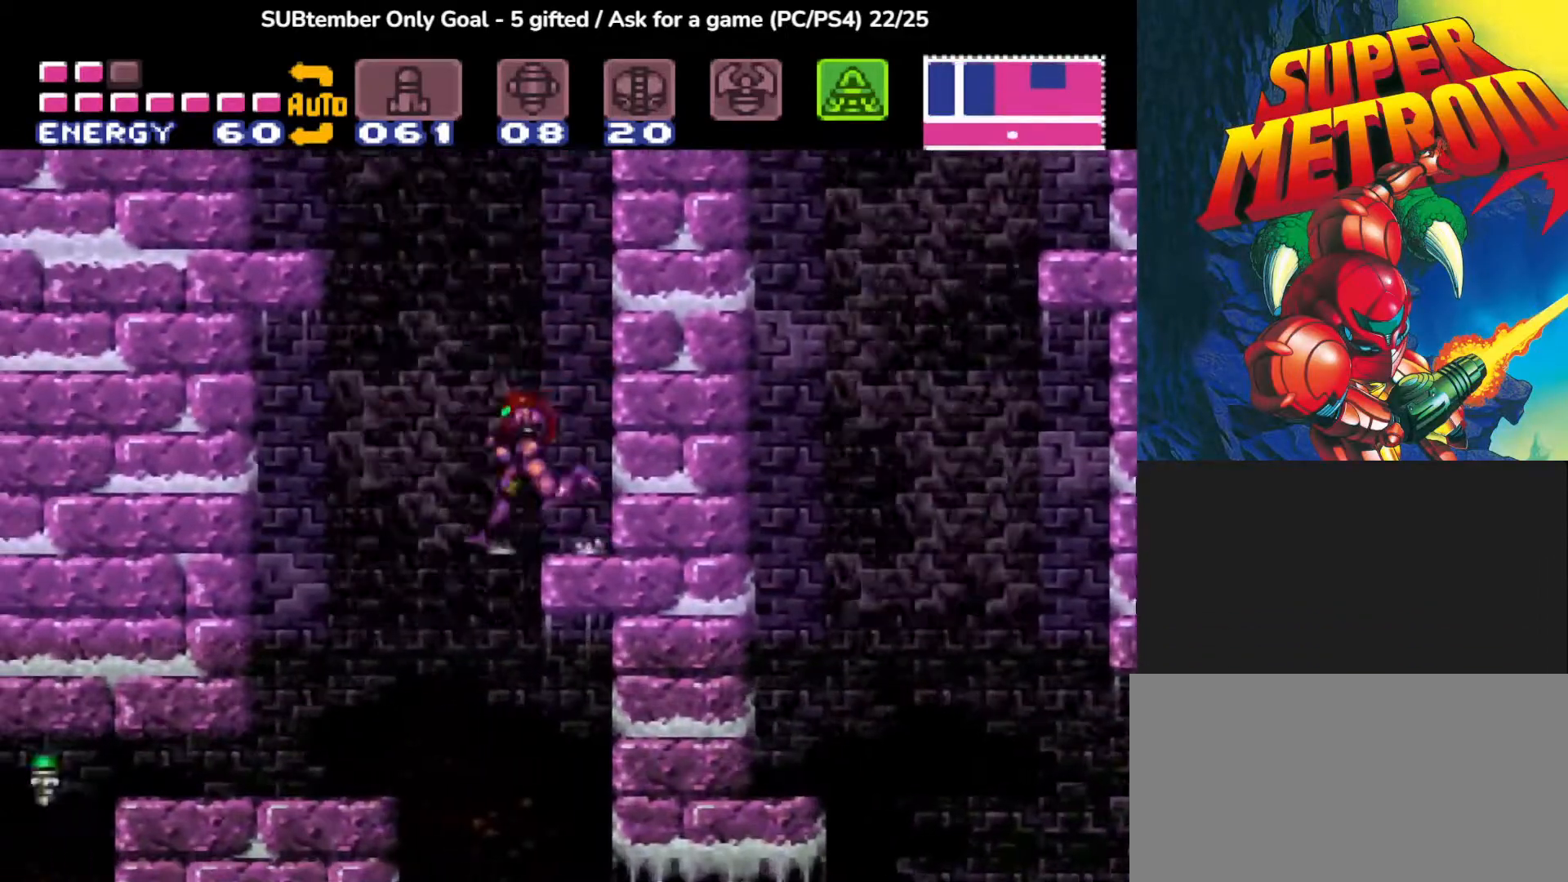
{"buttons": ["DPAD_RIGHT"], "events": [[200, "DPAD_LEFT", "up"], [450, "DPAD_RIGHT", "down"]]}
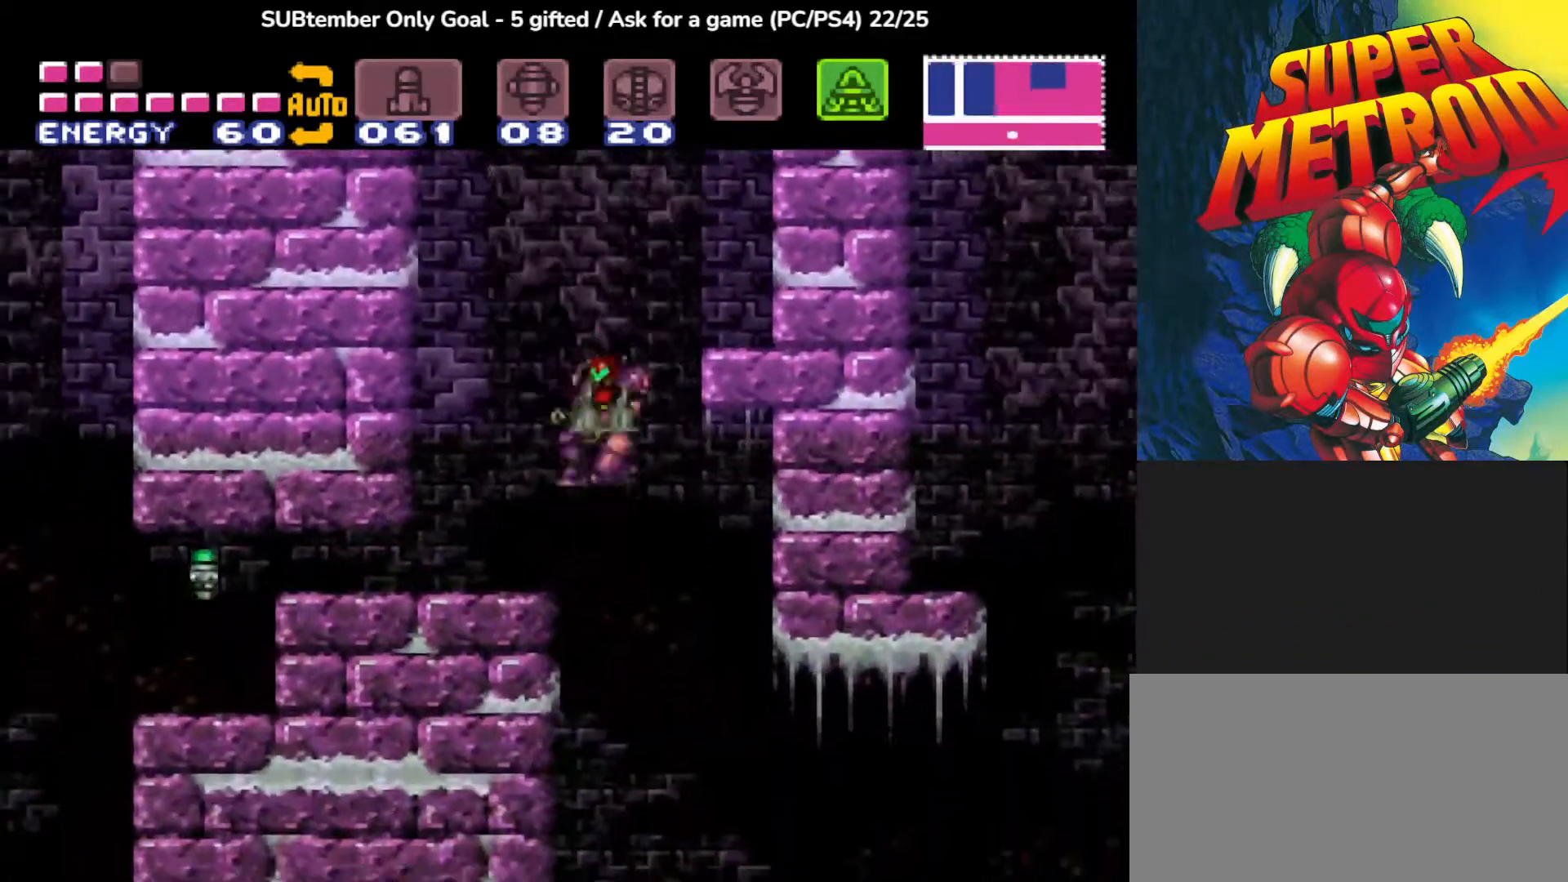
{"buttons": [], "events": [[183, "DPAD_RIGHT", "up"], [267, "DPAD_LEFT", "down"], [450, "DPAD_LEFT", "up"]]}
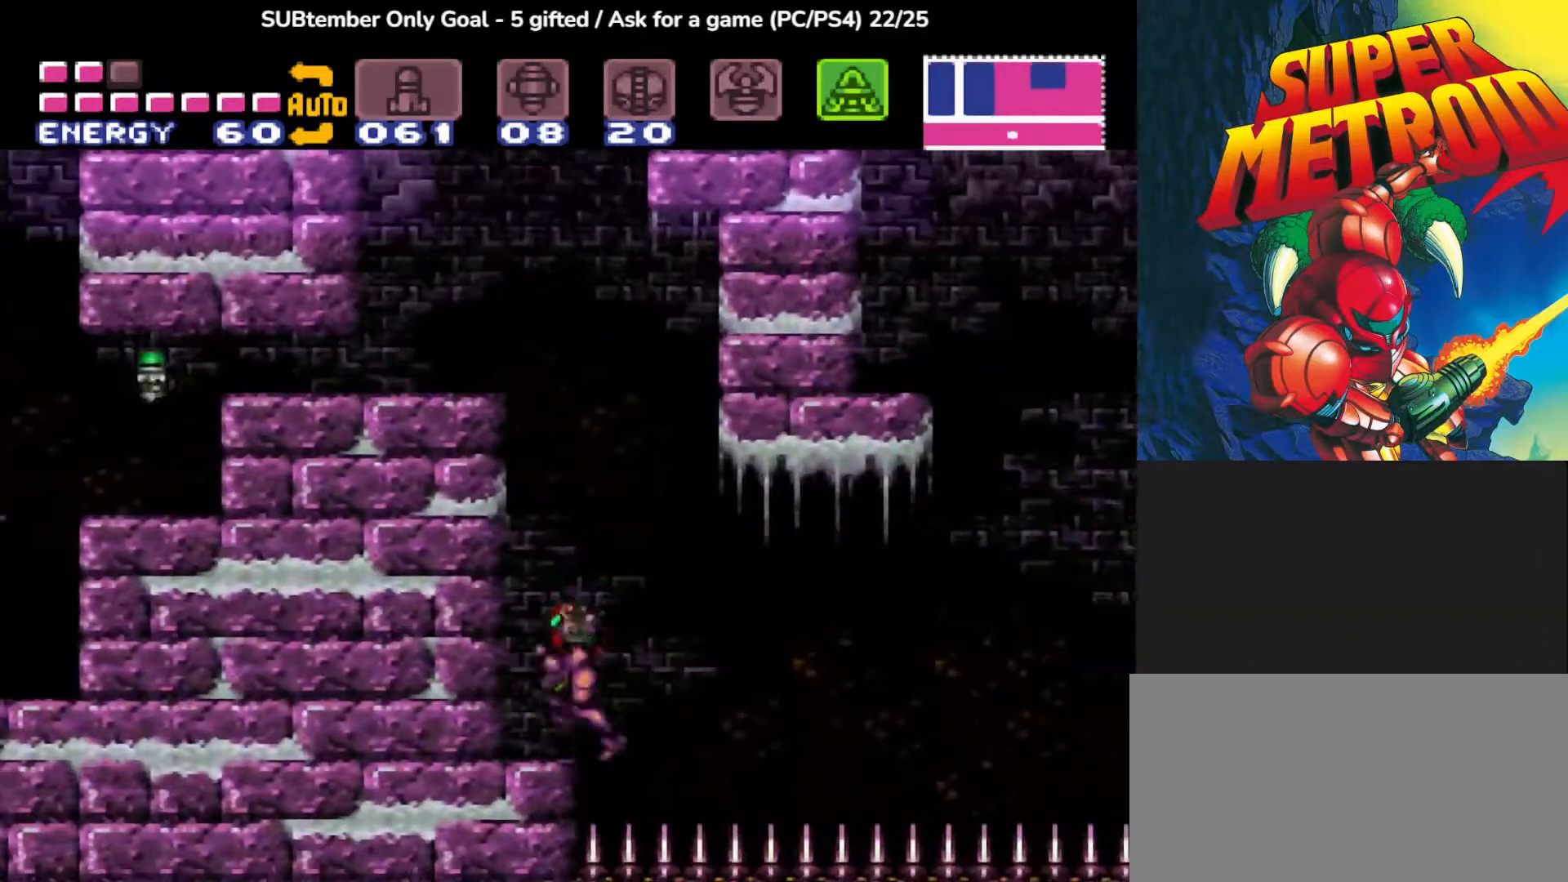
{"buttons": ["DPAD_RIGHT"], "events": [[83, "DPAD_RIGHT", "down"], [150, "CROSS", "down"], [283, "CROSS", "up"]]}
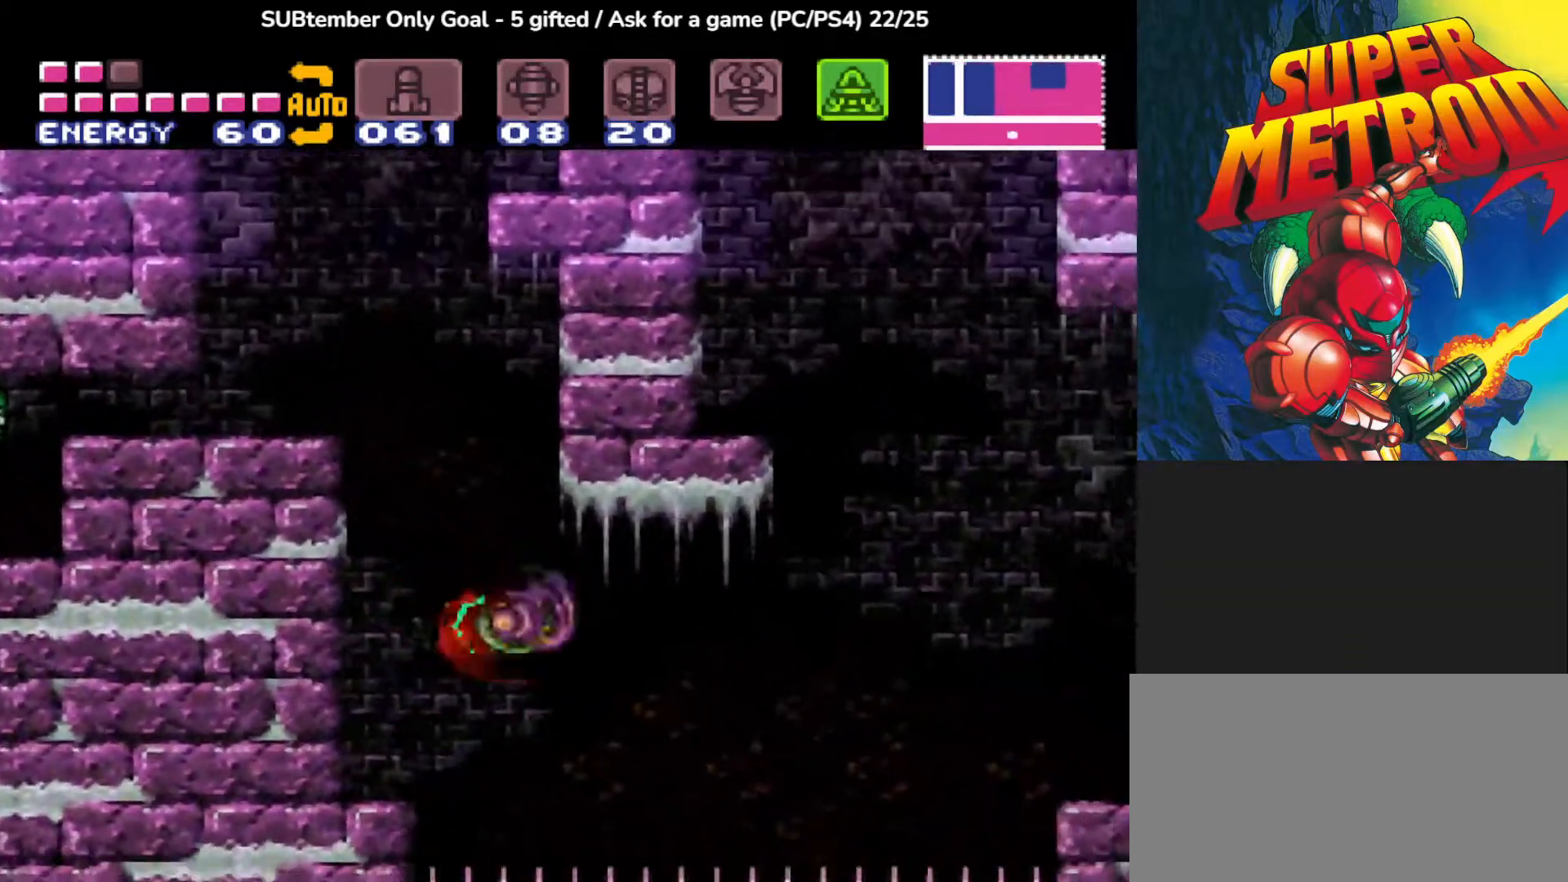
{"buttons": ["DPAD_RIGHT"], "events": [[200, "CROSS", "down"], [383, "CROSS", "up"]]}
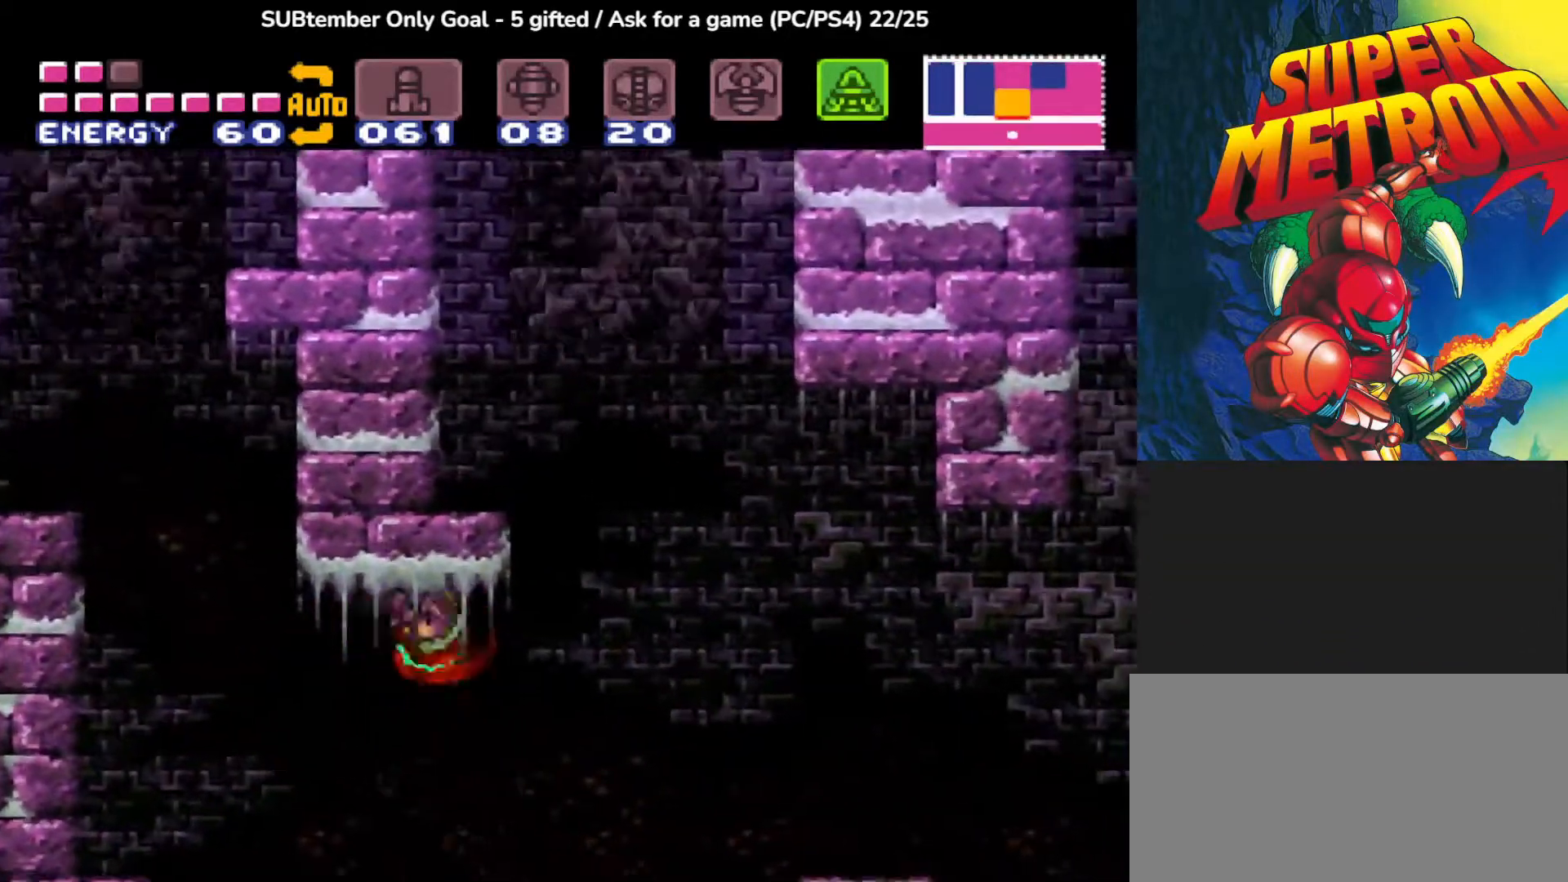
{"buttons": ["CROSS", "DPAD_LEFT"], "events": [[200, "CROSS", "down"], [417, "DPAD_RIGHT", "up"], [450, "DPAD_LEFT", "down"]]}
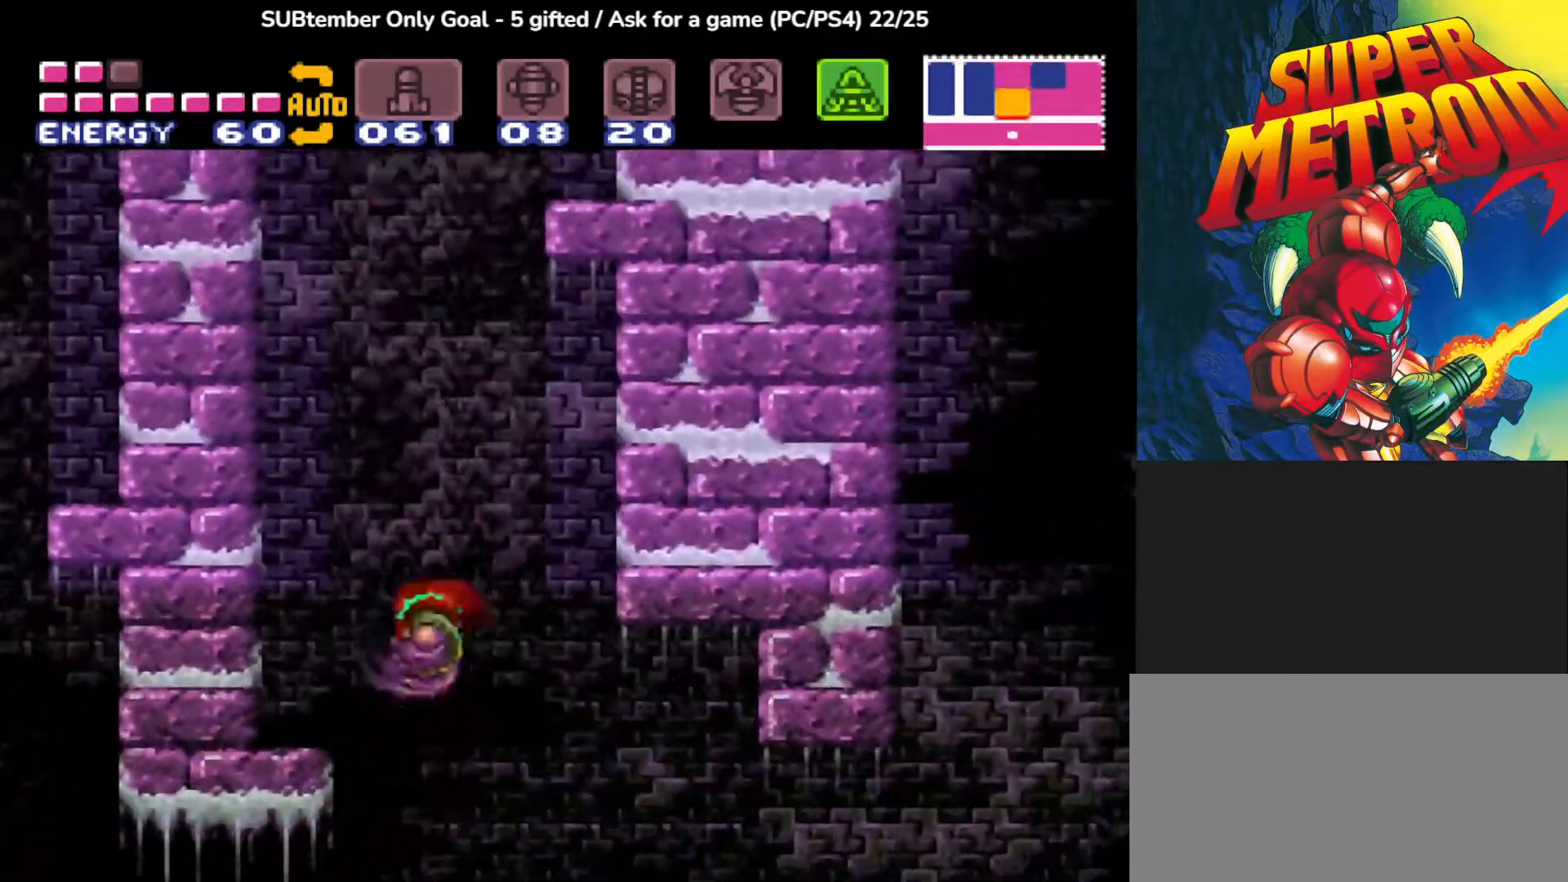
{"buttons": [], "events": [[283, "CROSS", "up"], [450, "DPAD_LEFT", "up"]]}
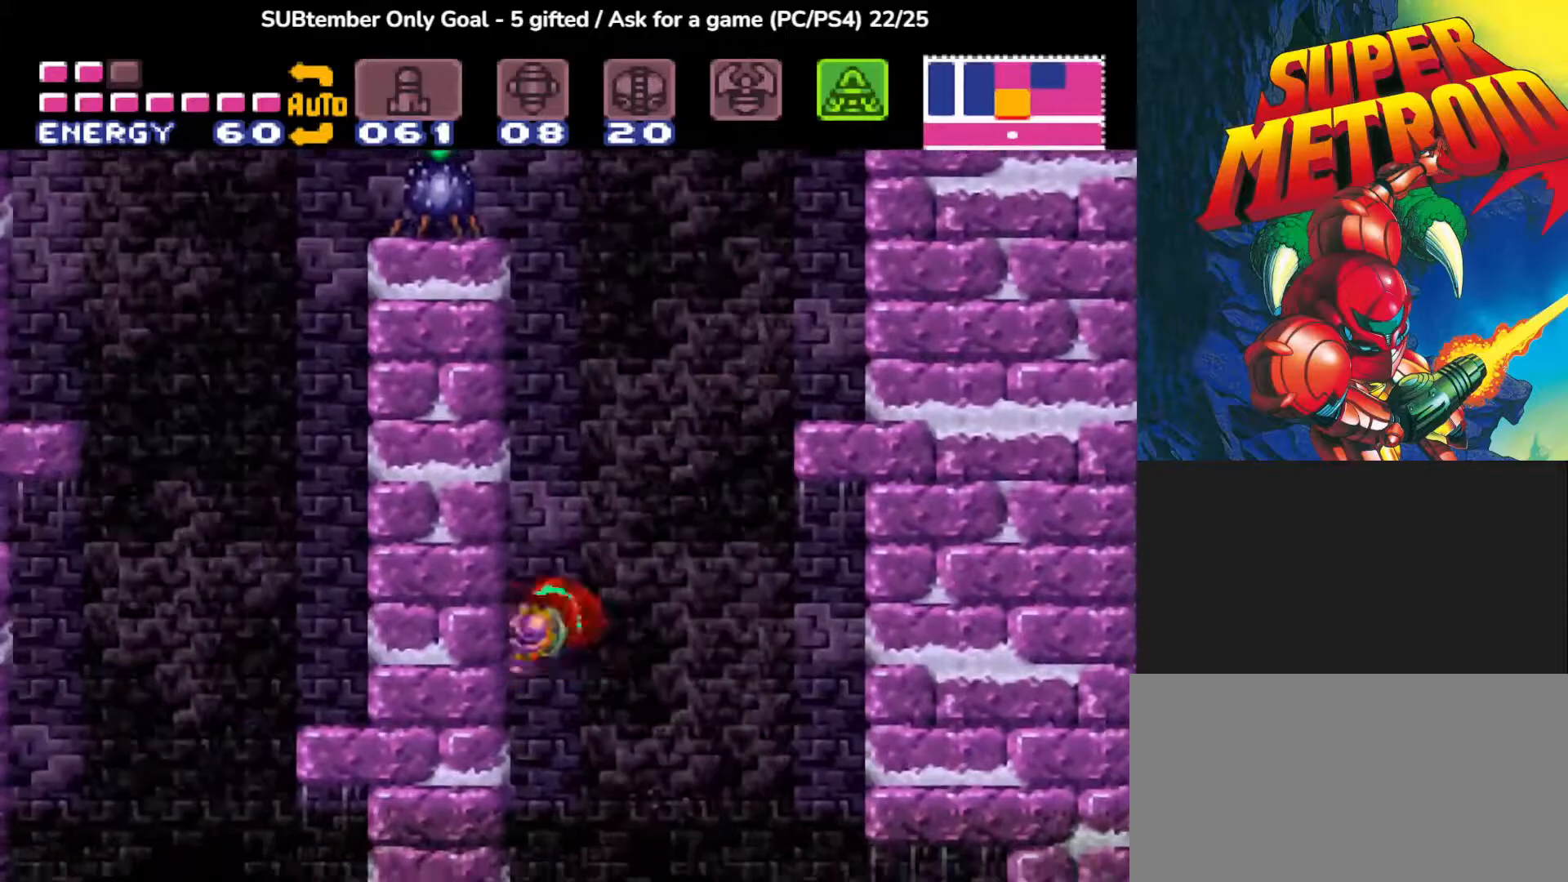
{"buttons": [], "events": []}
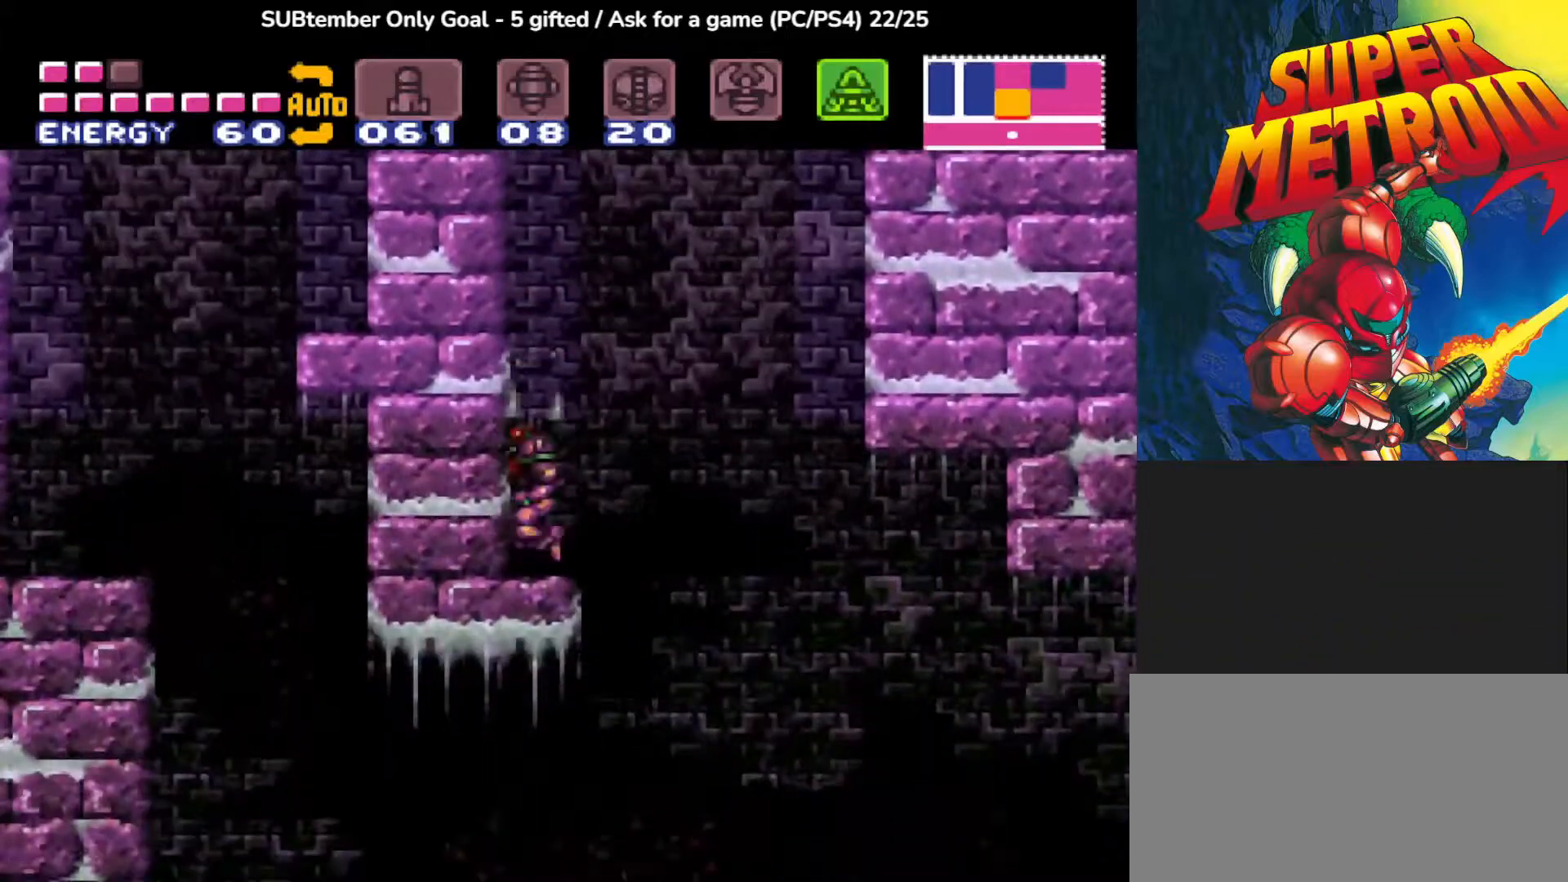
{"buttons": ["DPAD_RIGHT"], "events": [[33, "DPAD_RIGHT", "down"], [100, "CROSS", "down"], [283, "CROSS", "up"]]}
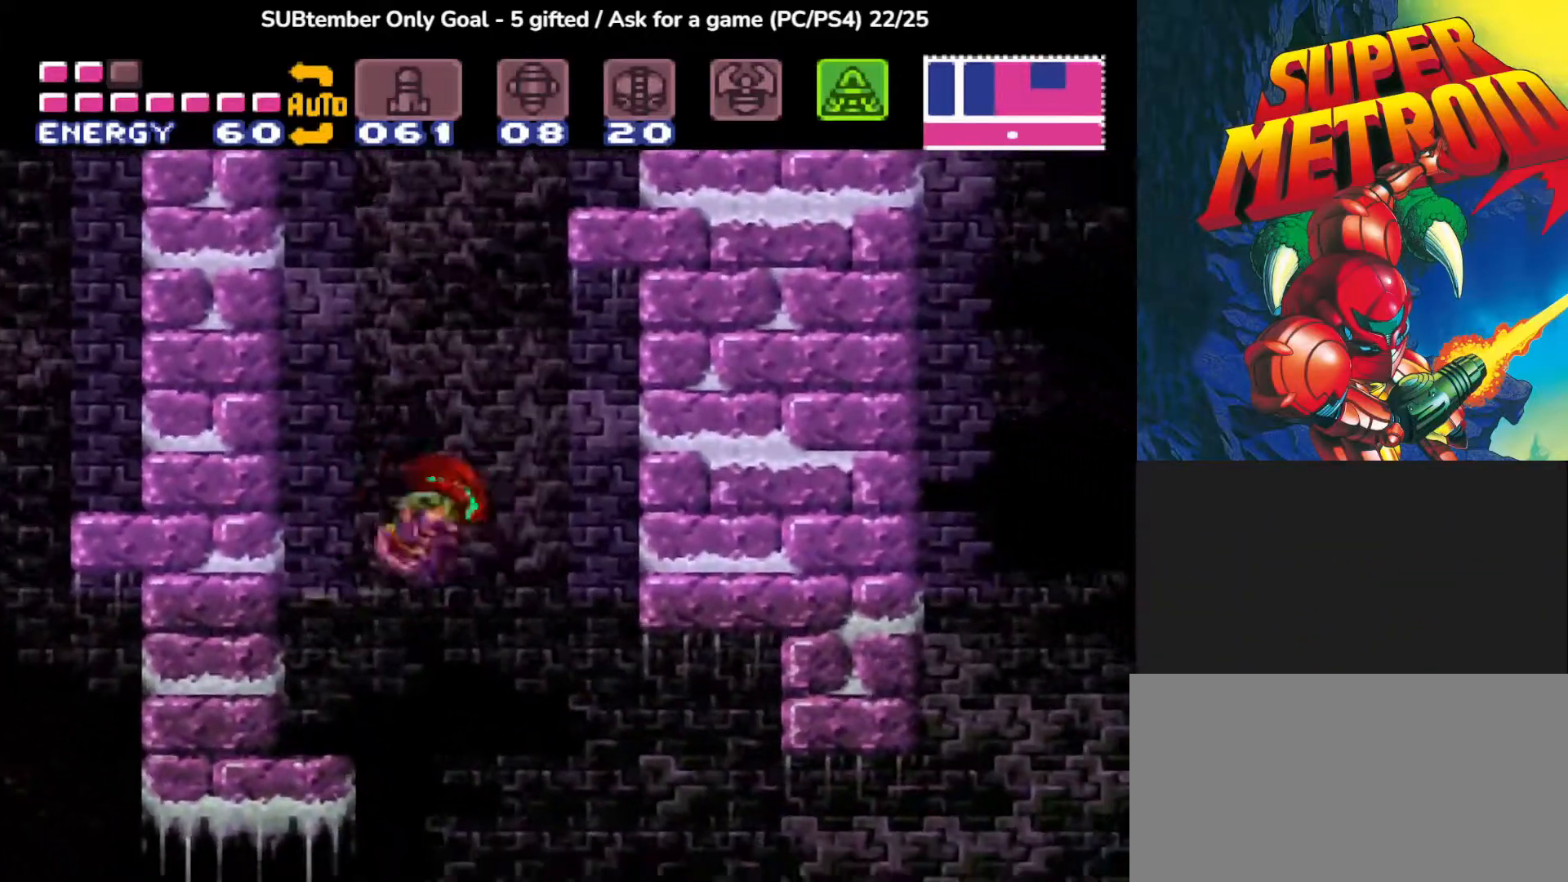
{"buttons": ["DPAD_RIGHT"], "events": []}
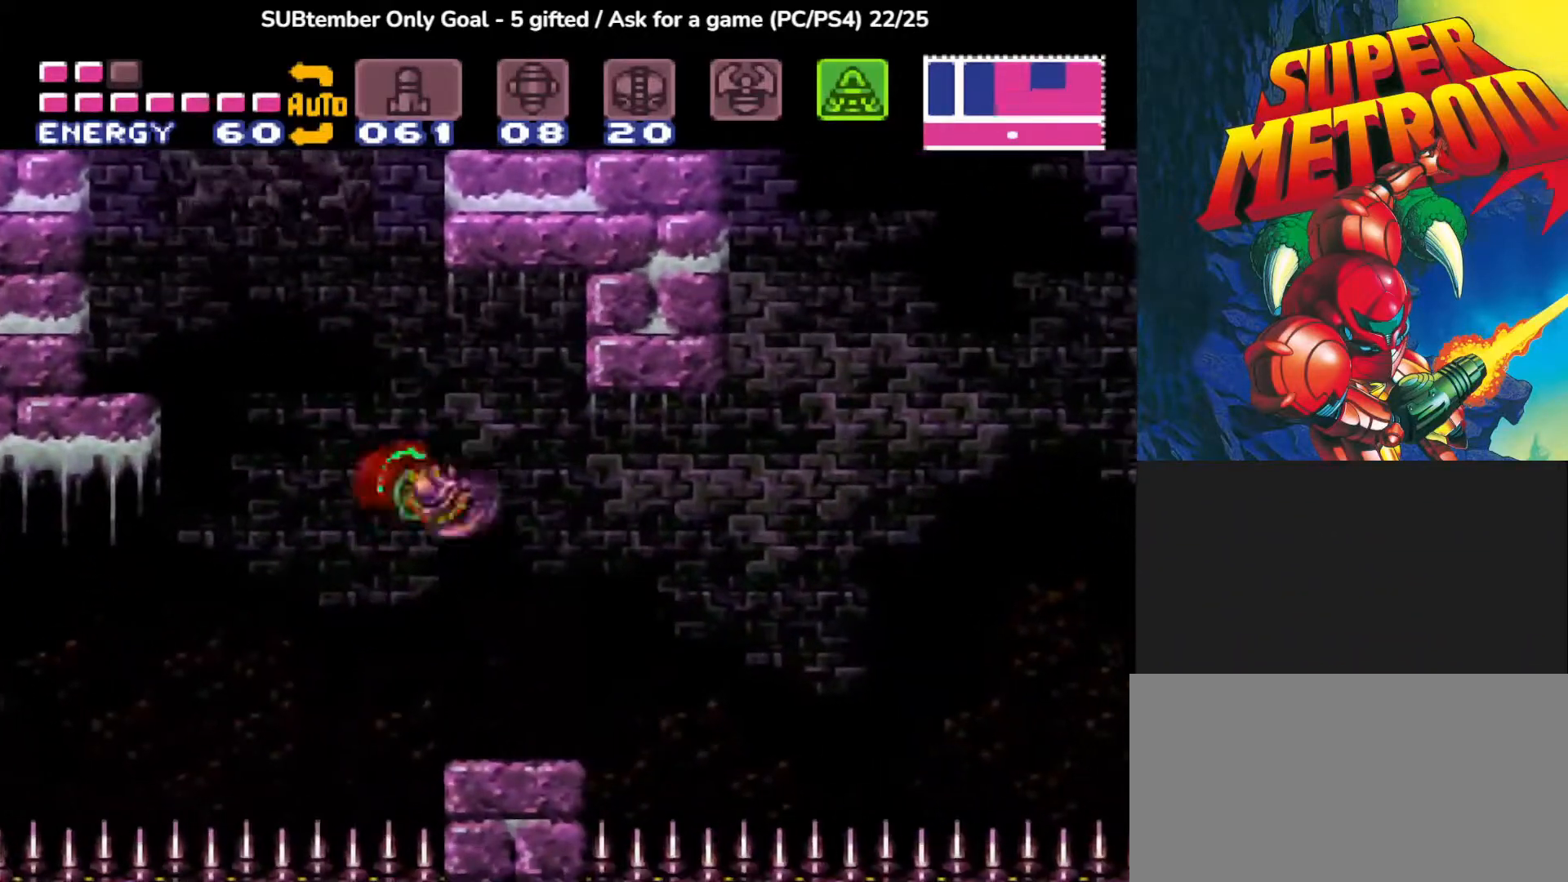
{"buttons": ["CROSS", "DPAD_RIGHT"], "events": [[333, "CROSS", "down"]]}
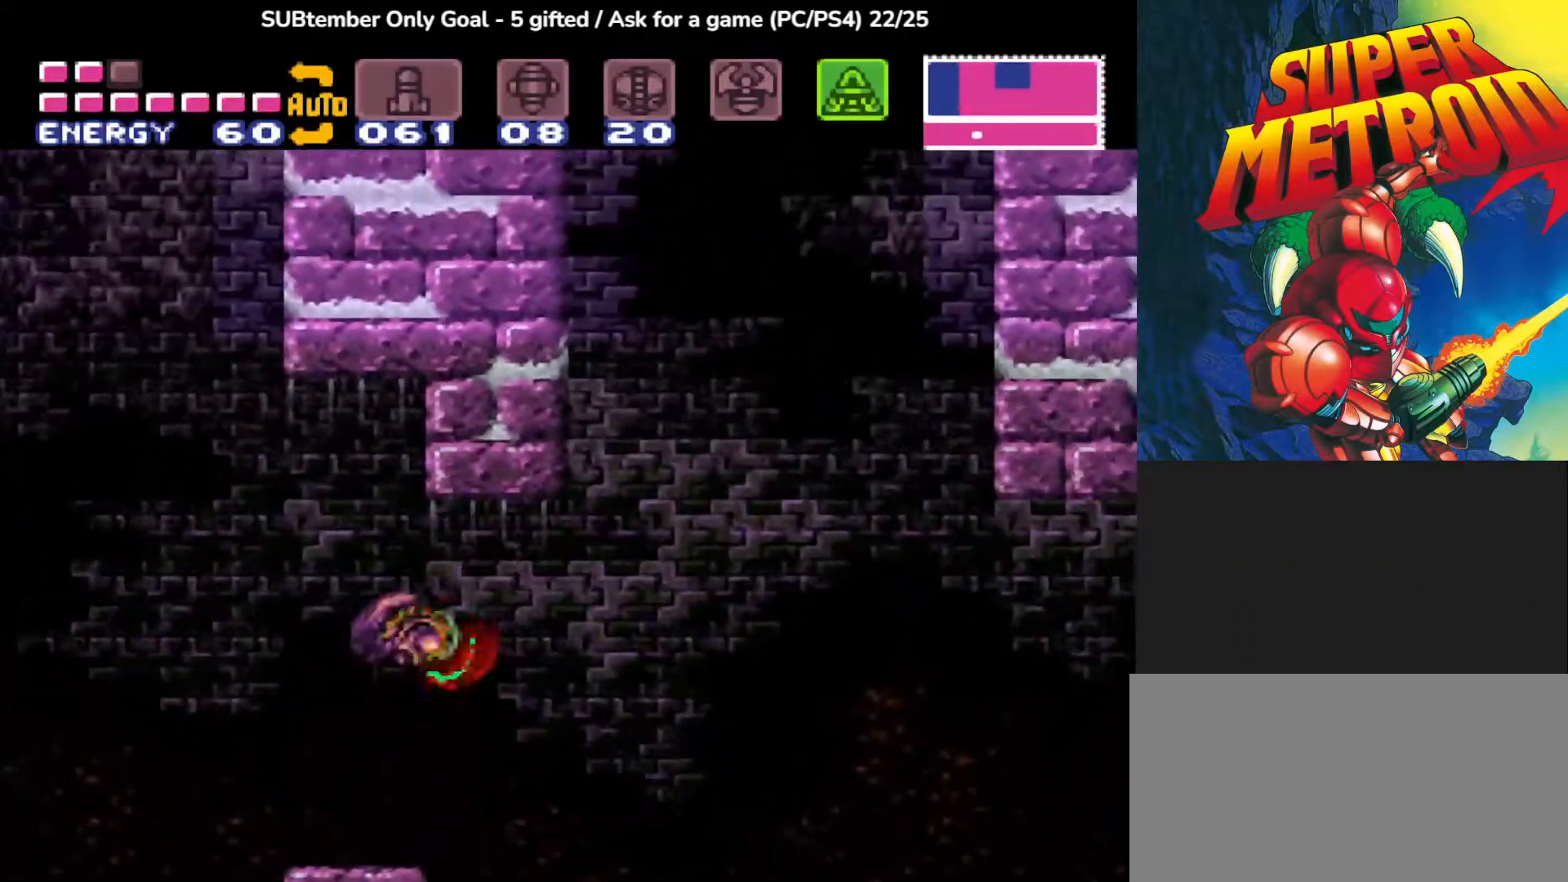
{"buttons": ["CROSS", "DPAD_RIGHT"], "events": [[33, "CROSS", "up"], [400, "CROSS", "down"]]}
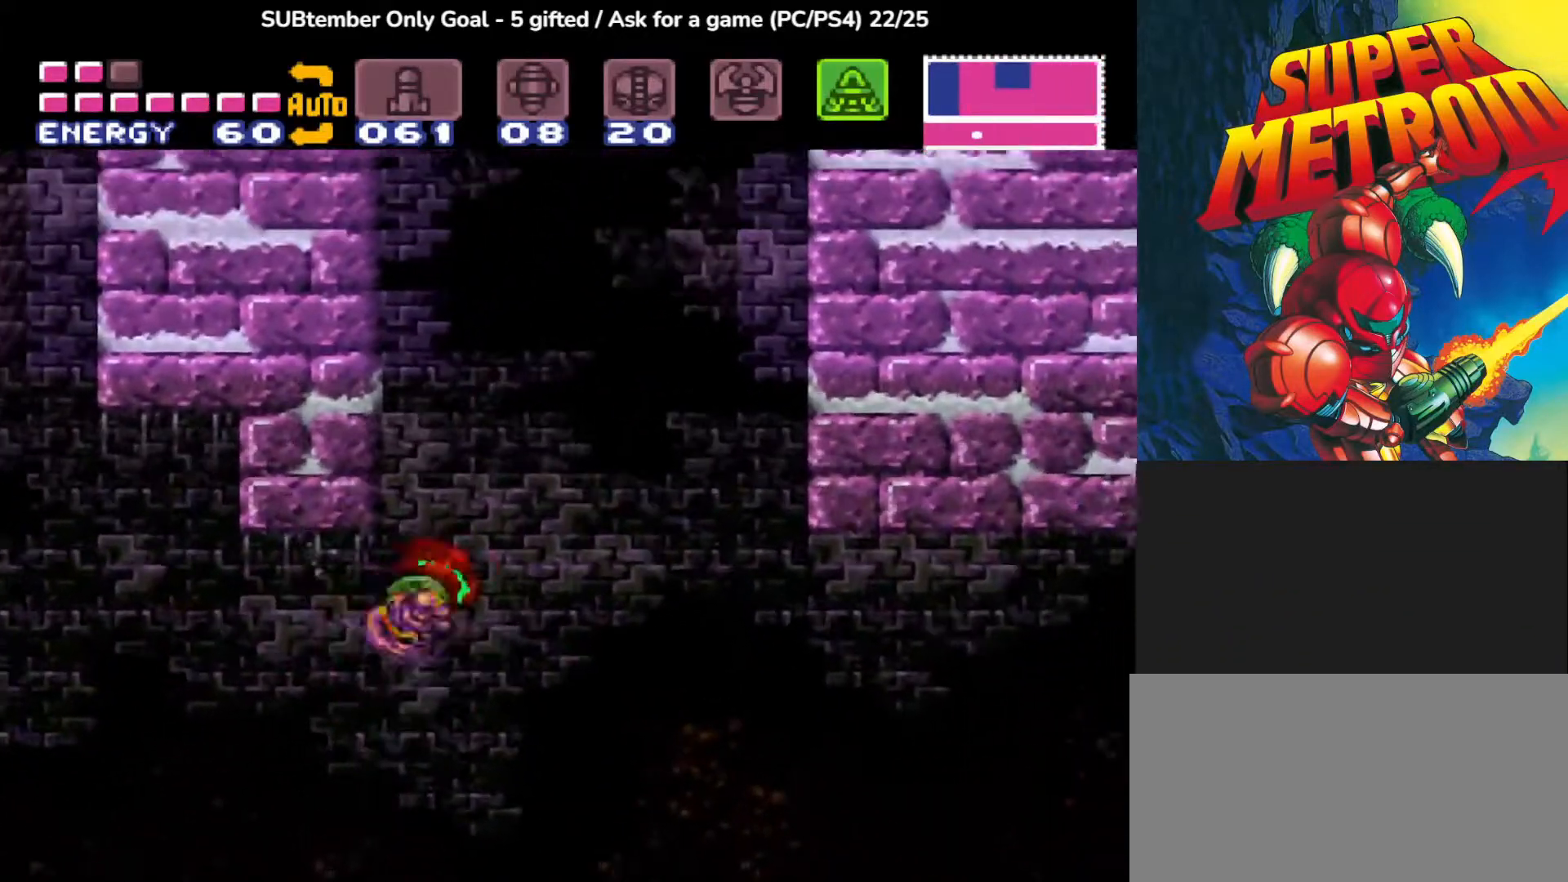
{"buttons": ["CROSS", "DPAD_RIGHT"], "events": []}
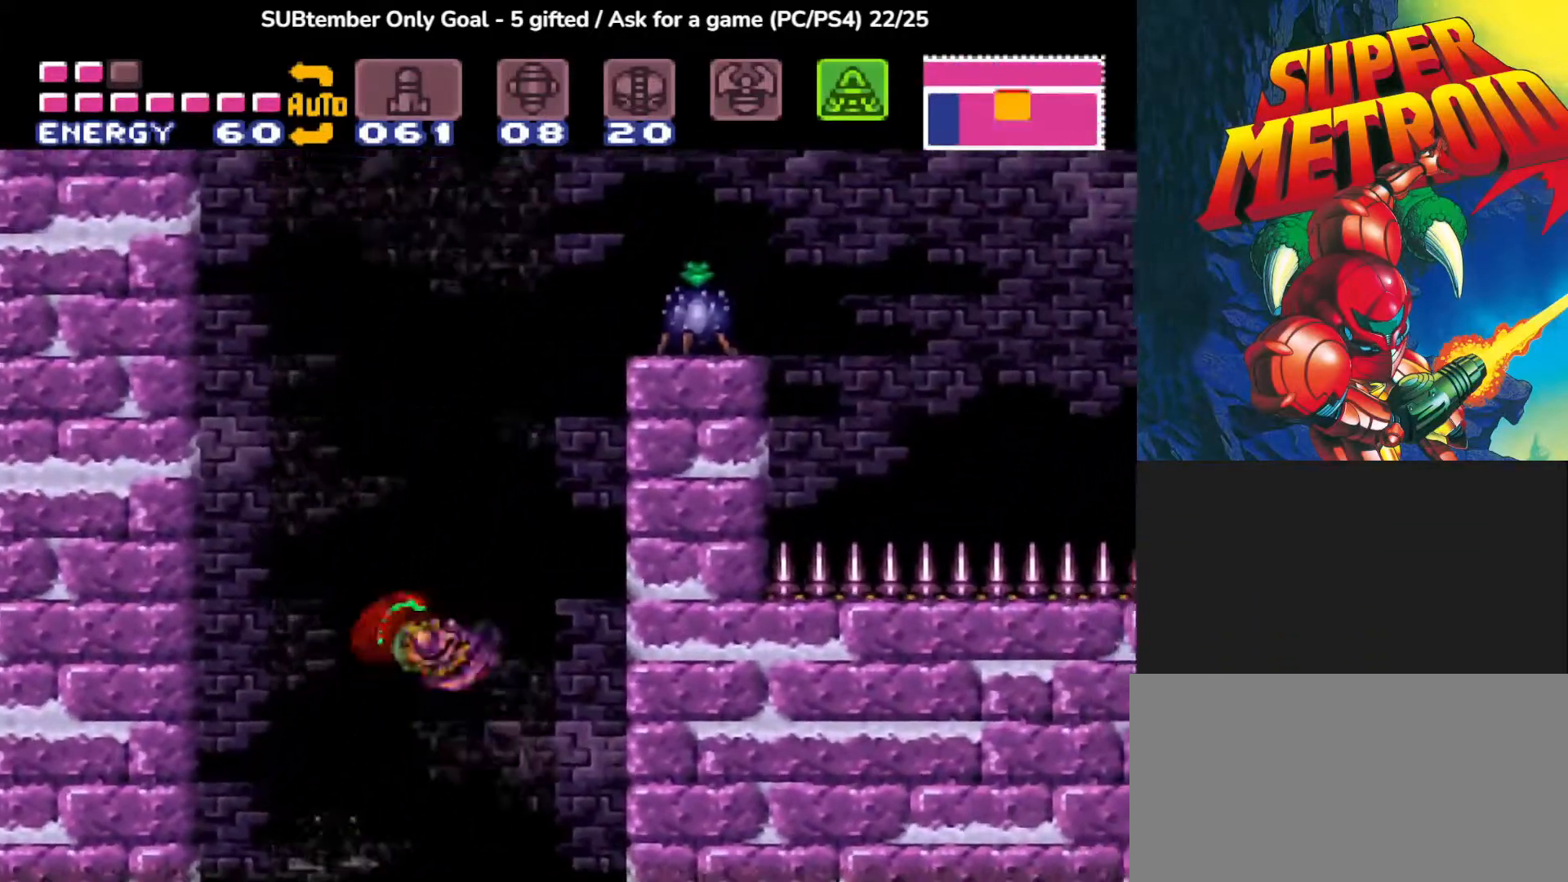
{"buttons": [], "events": [[250, "CROSS", "up"], [500, "DPAD_RIGHT", "up"]]}
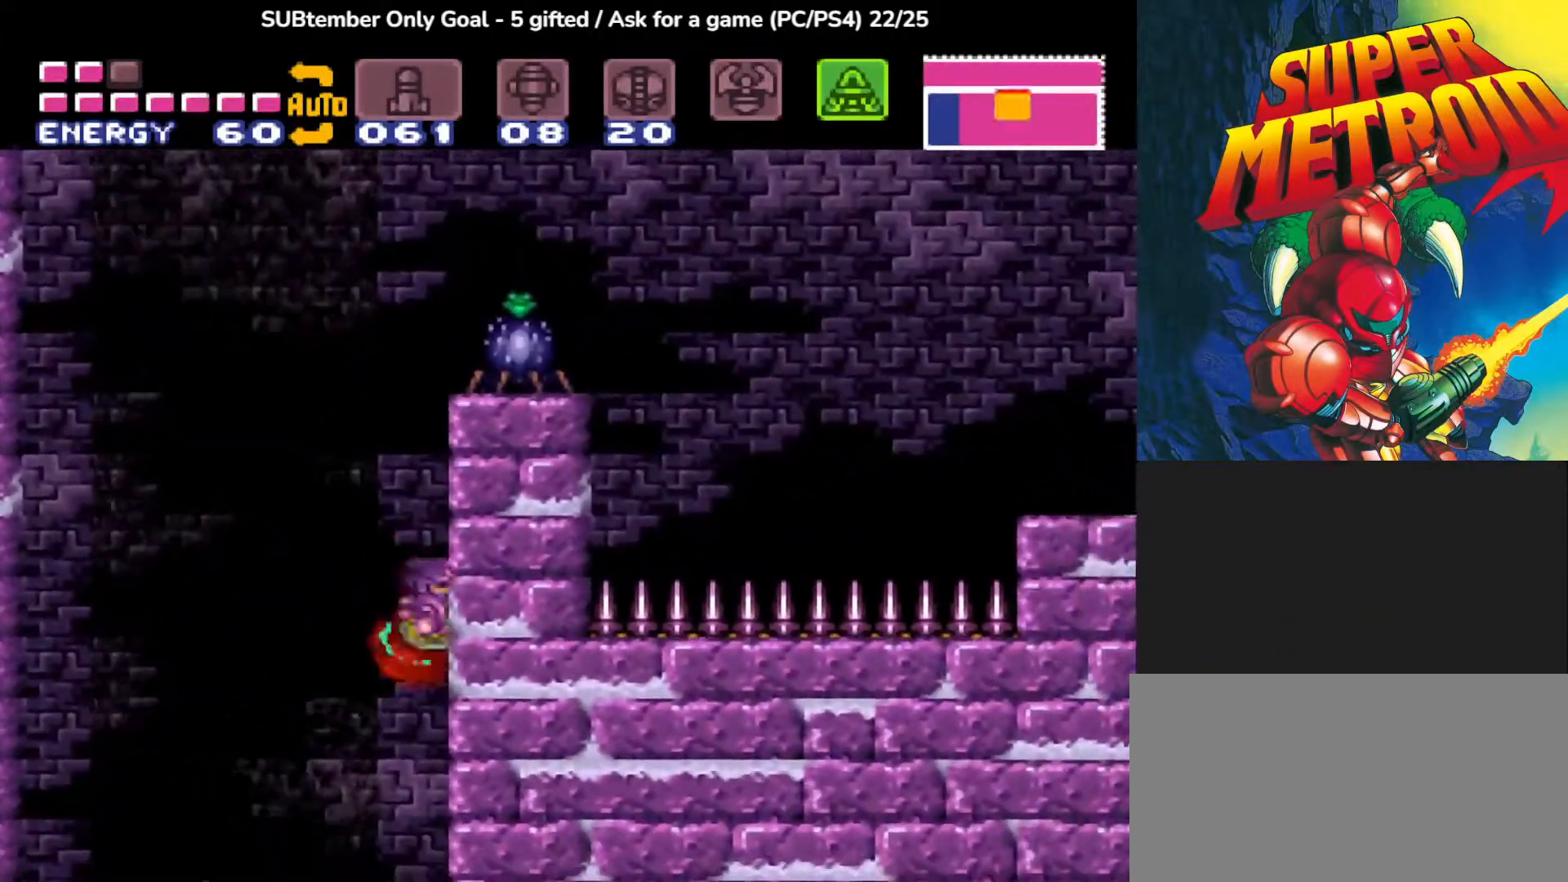
{"buttons": ["CROSS", "DPAD_LEFT"], "events": [[50, "CROSS", "down"], [50, "DPAD_LEFT", "down"]]}
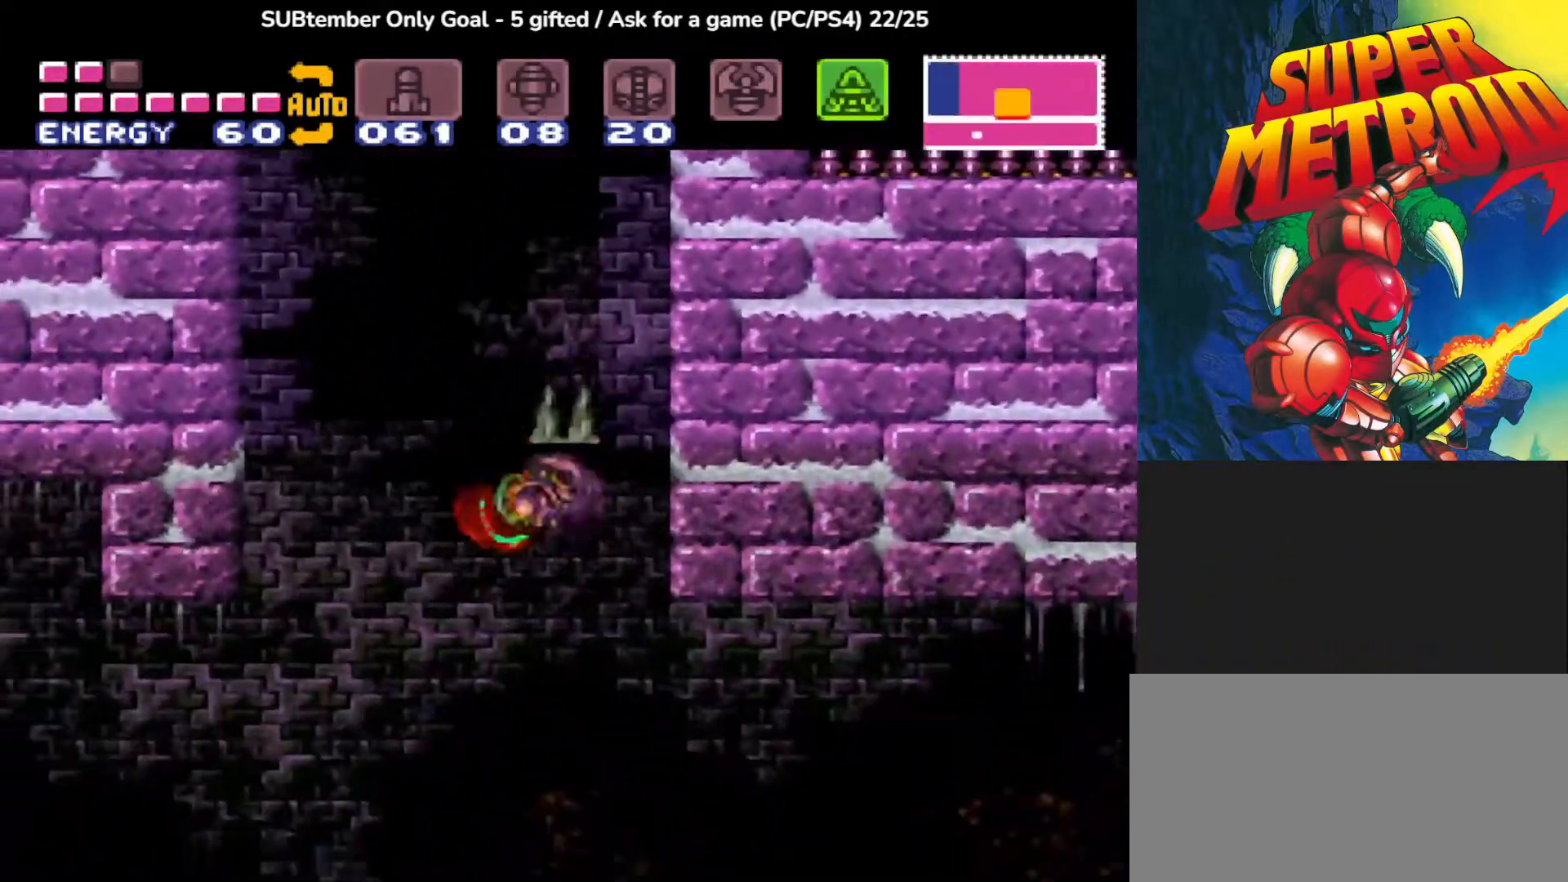
{"buttons": ["DPAD_LEFT"], "events": [[50, "CROSS", "up"], [233, "CROSS", "down"], [467, "CROSS", "up"]]}
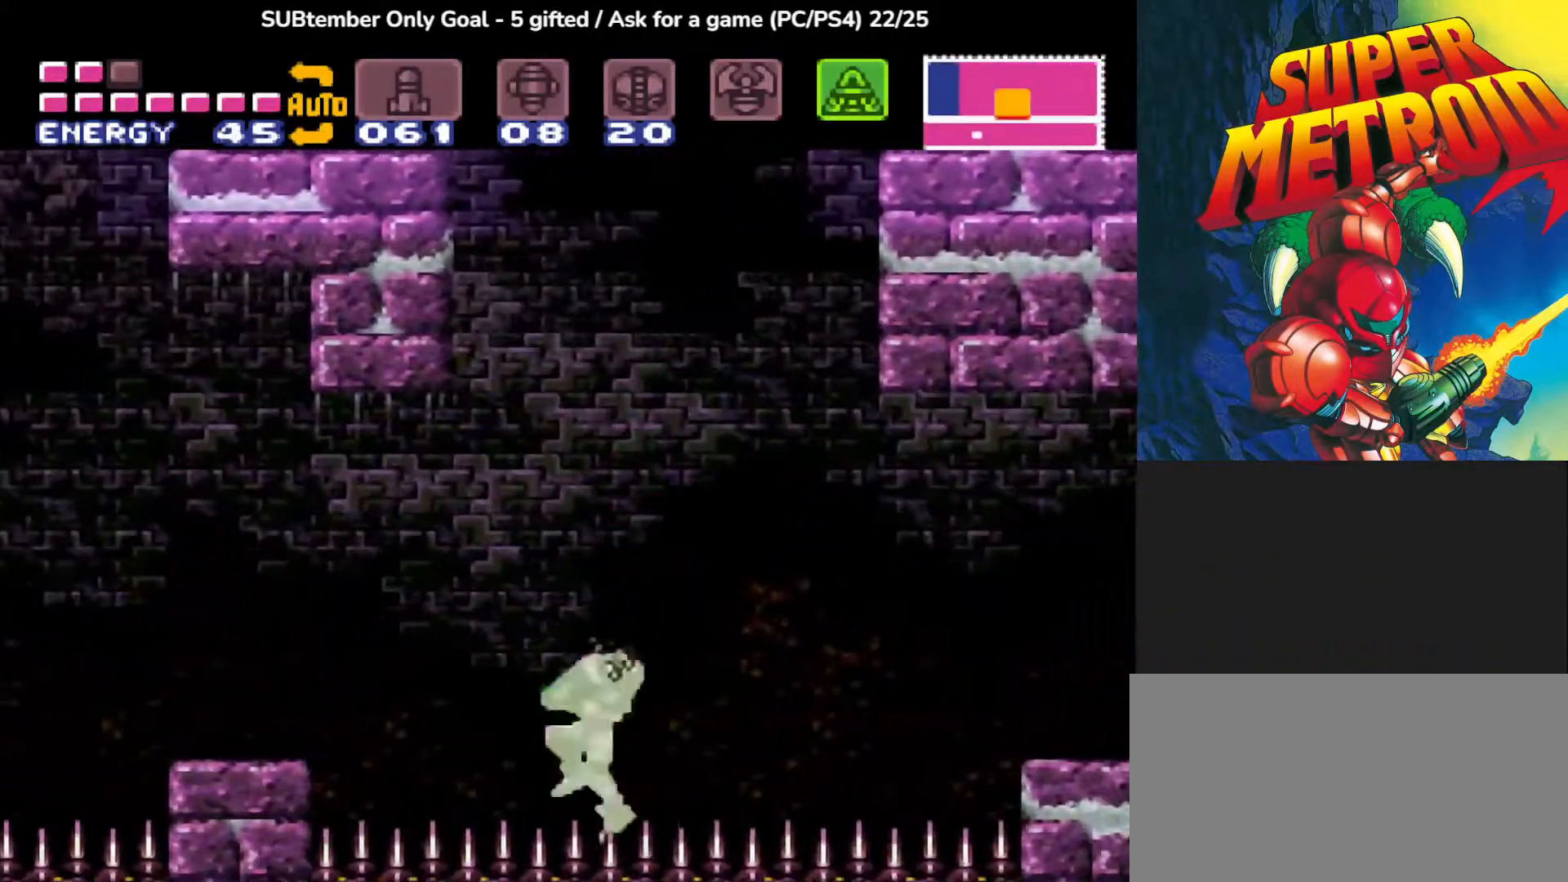
{"buttons": ["CROSS", "DPAD_LEFT"], "events": [[250, "CROSS", "down"]]}
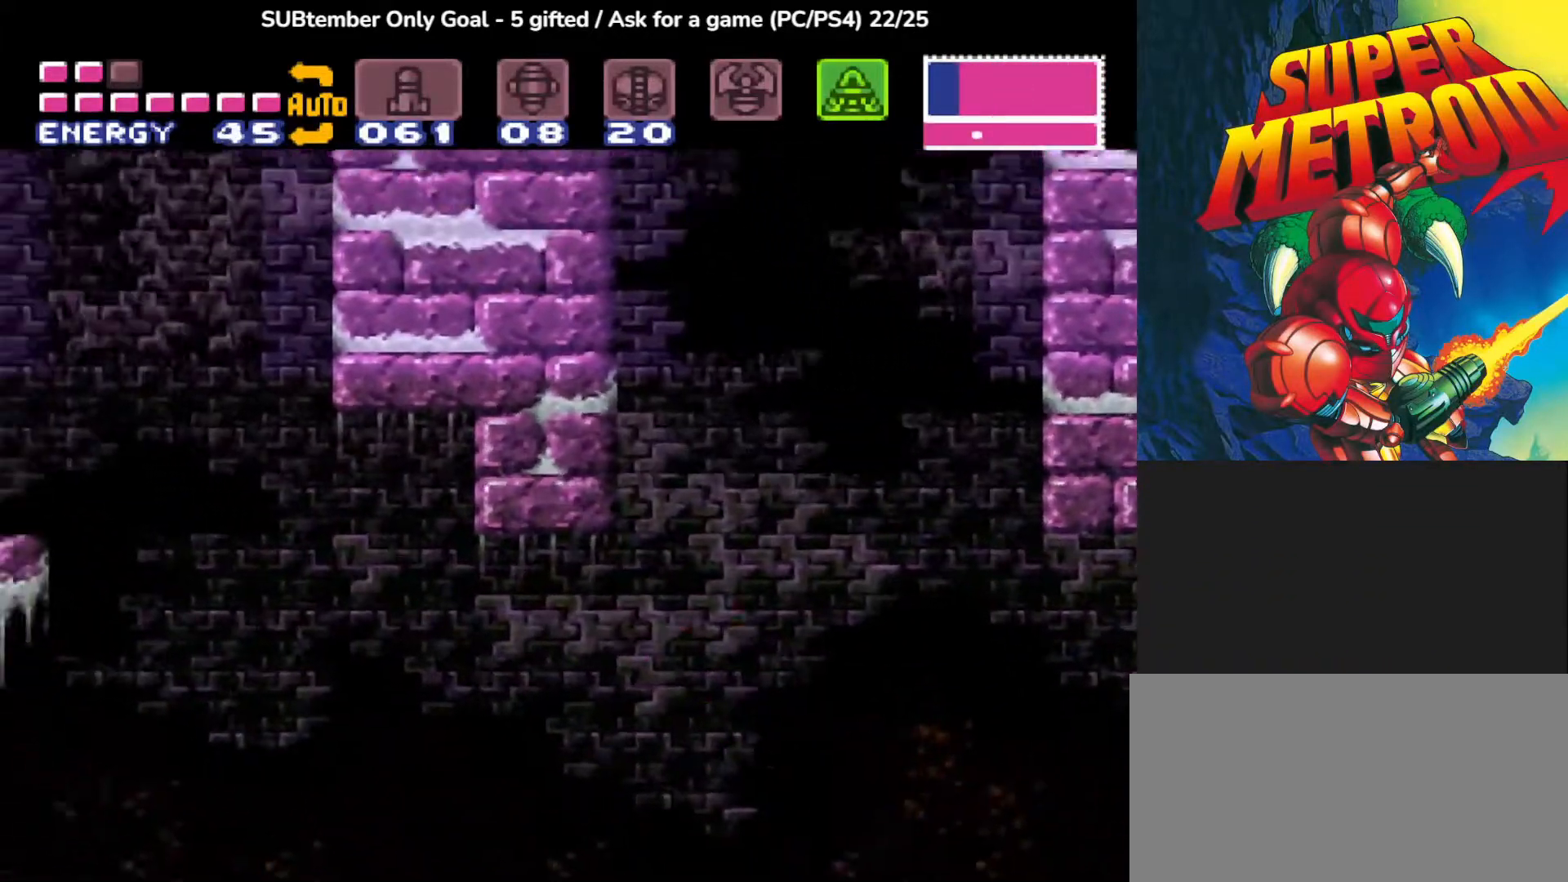
{"buttons": ["DPAD_LEFT"], "events": [[33, "CROSS", "up"]]}
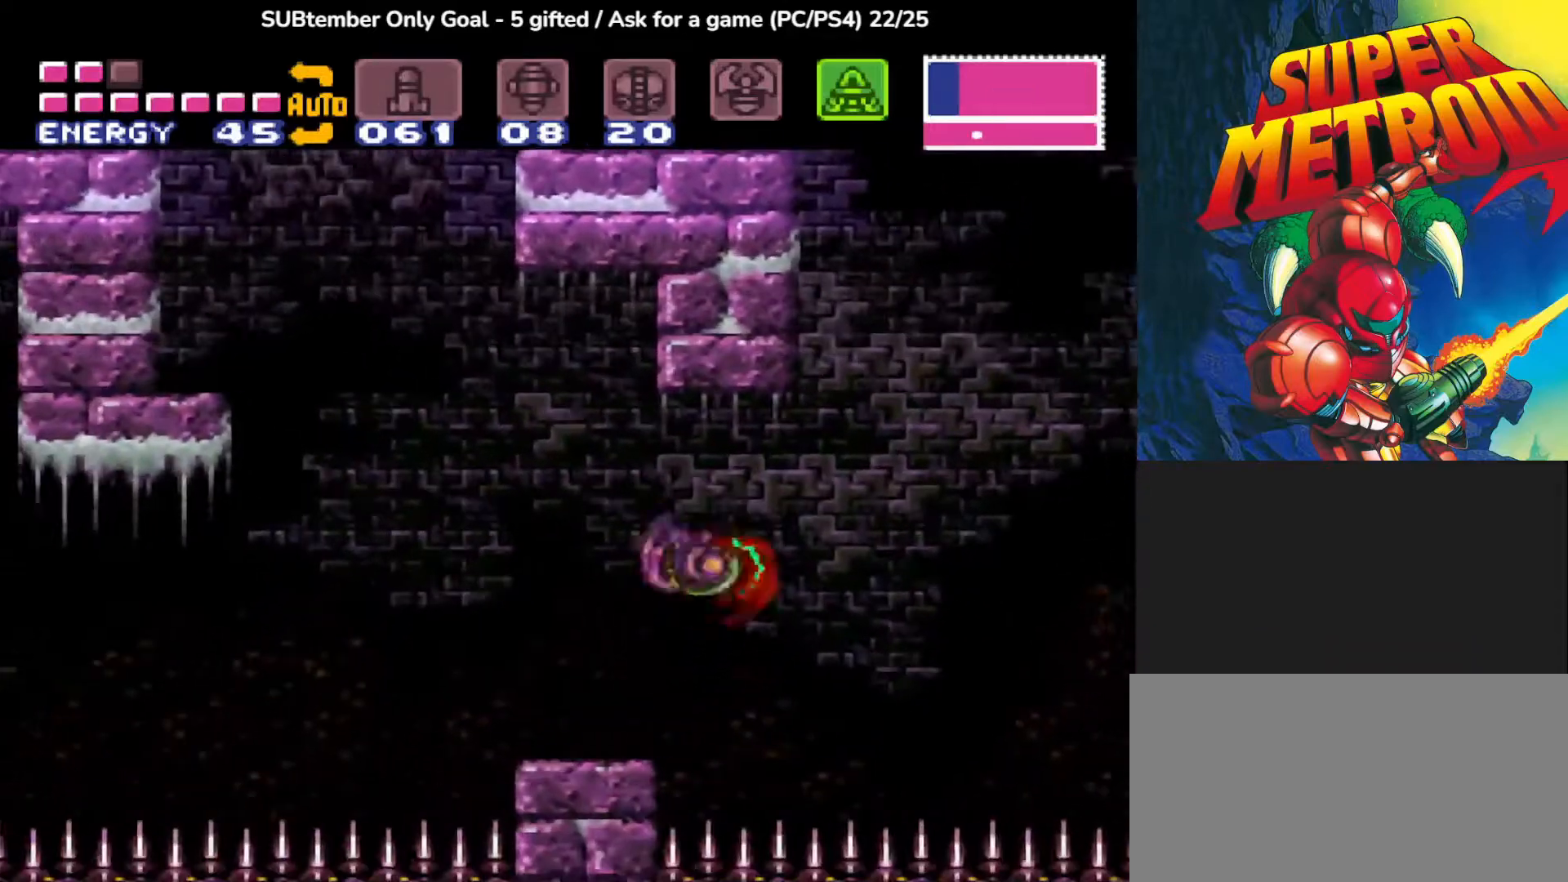
{"buttons": ["DPAD_LEFT"], "events": [[233, "CROSS", "down"], [433, "CROSS", "up"]]}
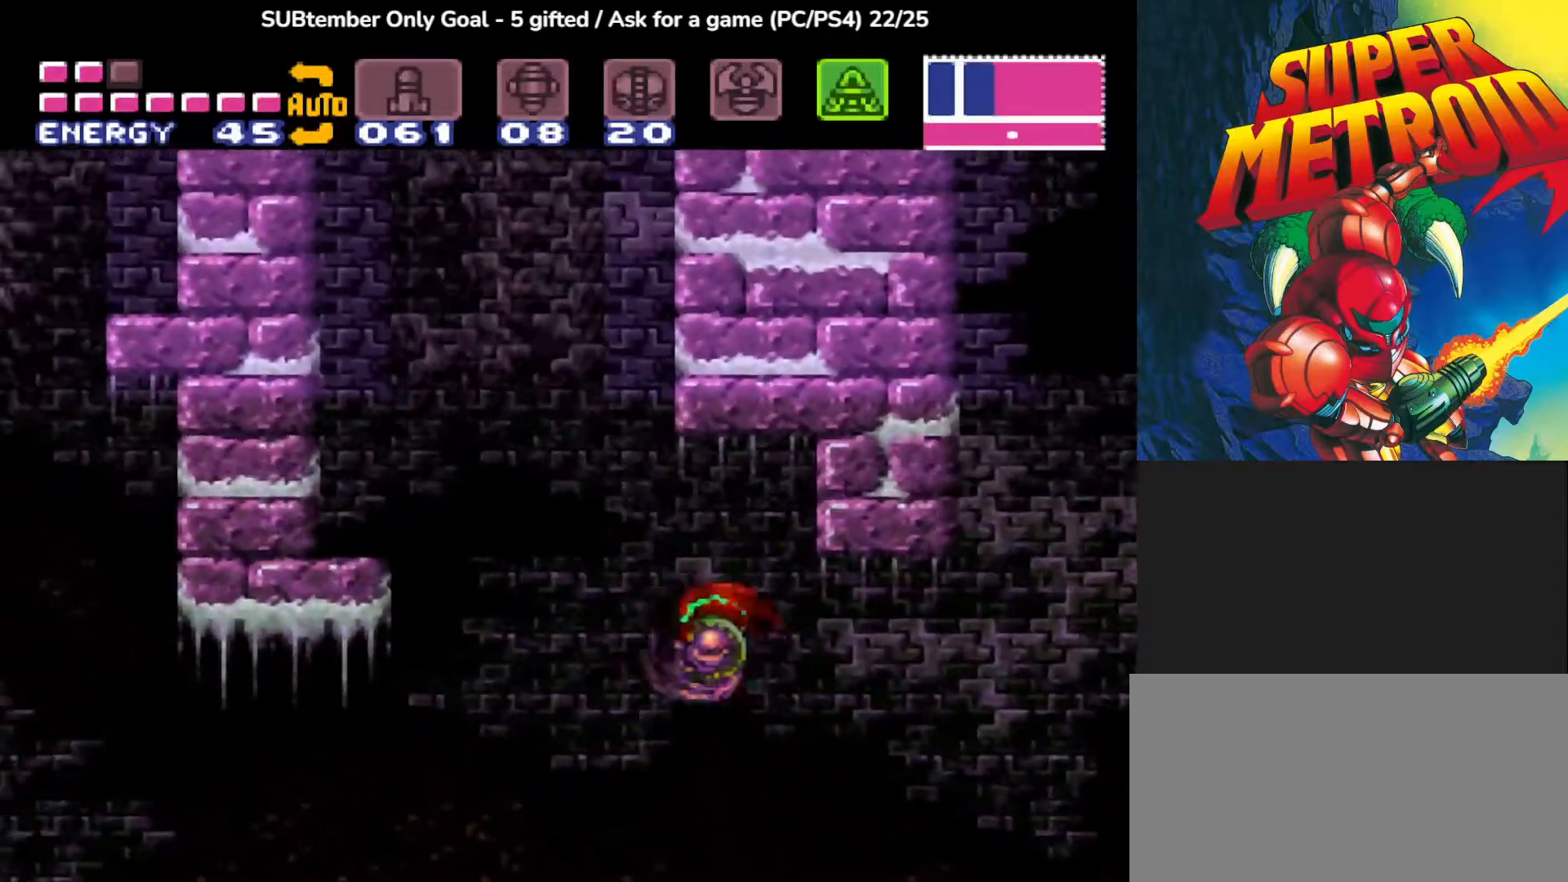
{"buttons": ["CROSS", "DPAD_LEFT"], "events": [[350, "CROSS", "down"]]}
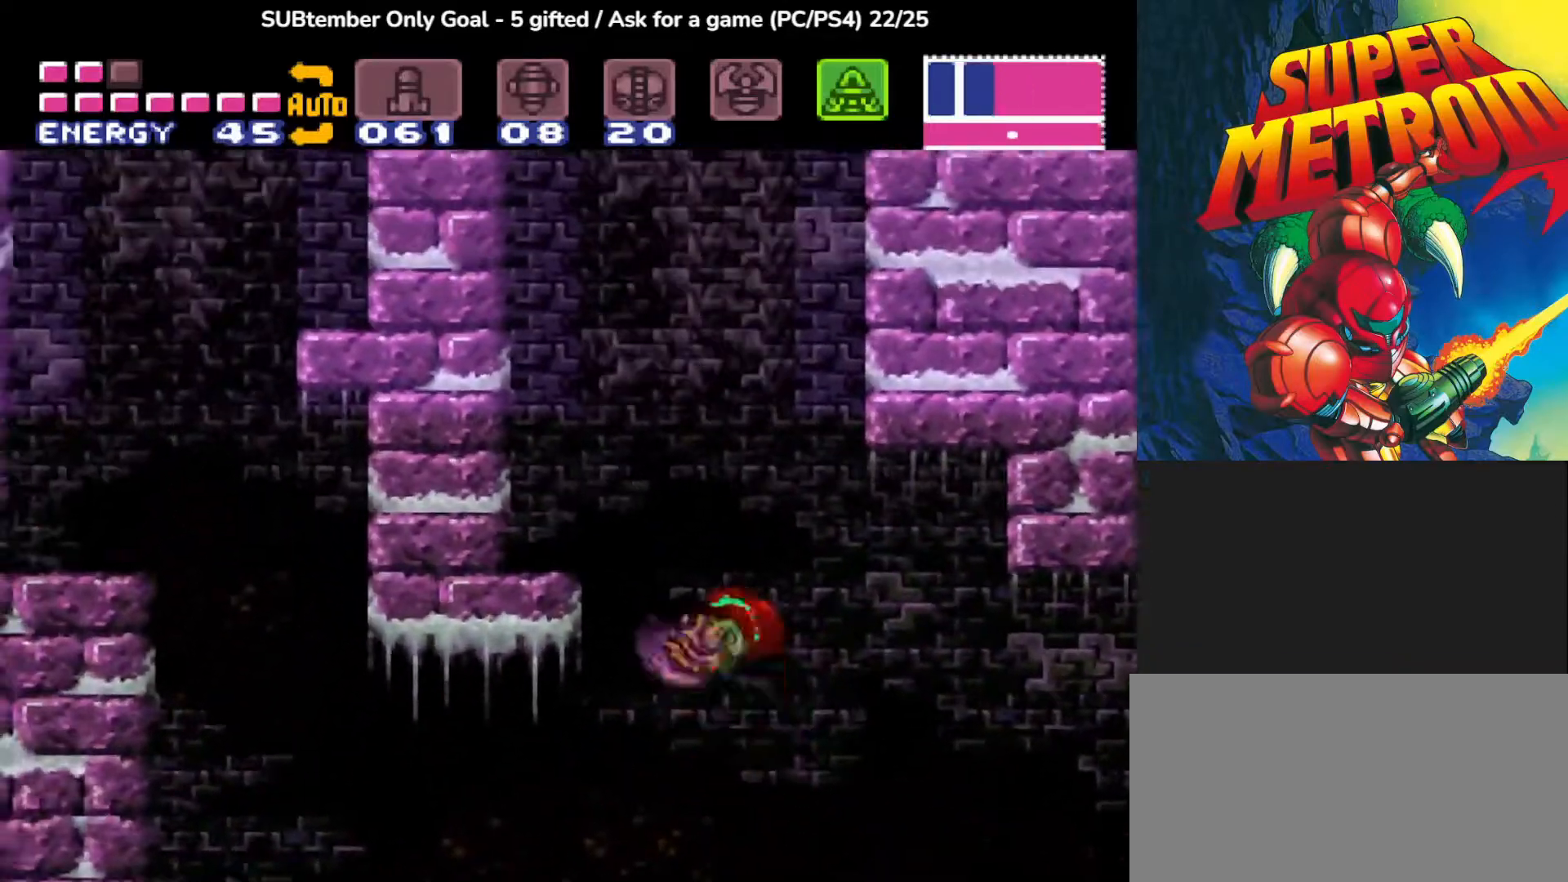
{"buttons": ["CROSS", "DPAD_LEFT"], "events": [[17, "CROSS", "up"], [500, "CROSS", "down"]]}